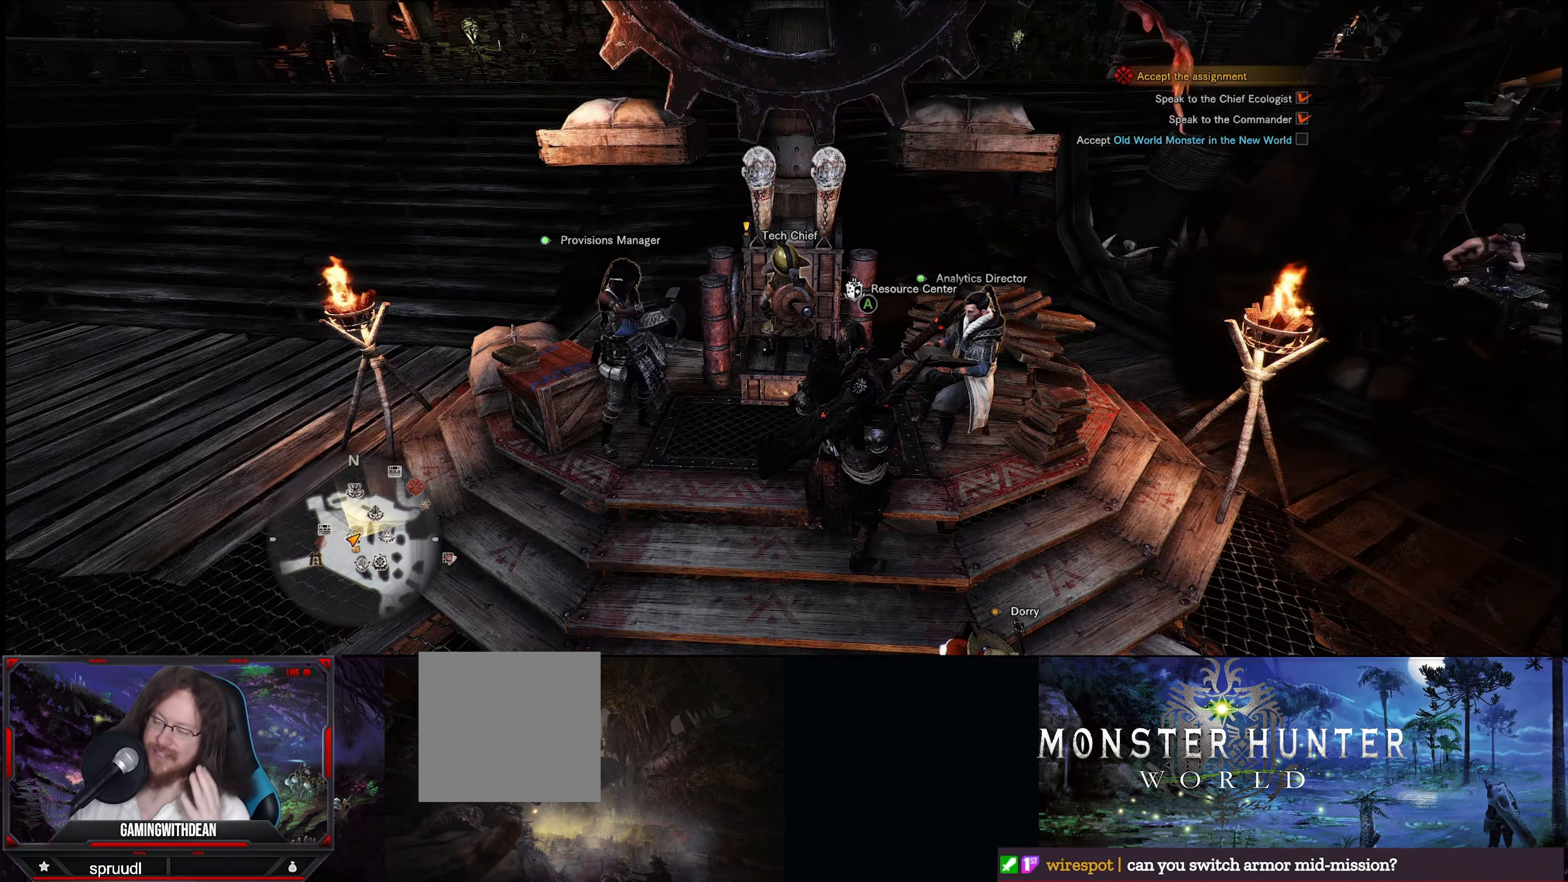
Gameplay with a controller (Xbox layout); each line is a JSON object with the inputs held at the frame after it. "events" lists button and stick changes between this image and that frame as [ms after this image, input, new state], when the widget could be followed in between. Not read: L3 R3.
{"buttons": [], "left_stick": "center", "right_stick": "center", "events": []}
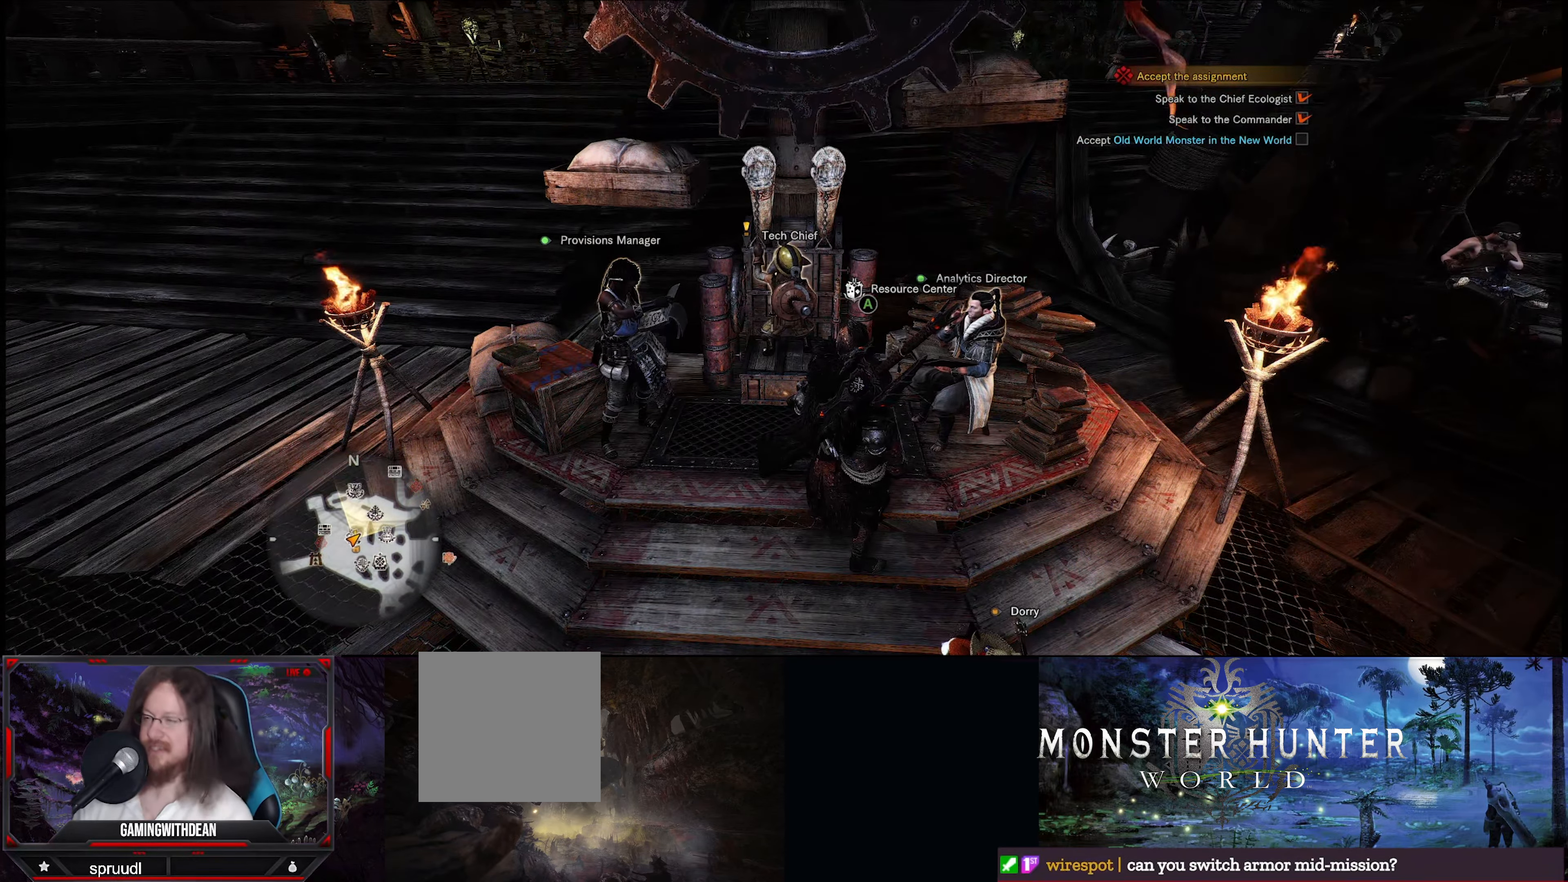
{"buttons": [], "left_stick": "center", "right_stick": "center", "events": []}
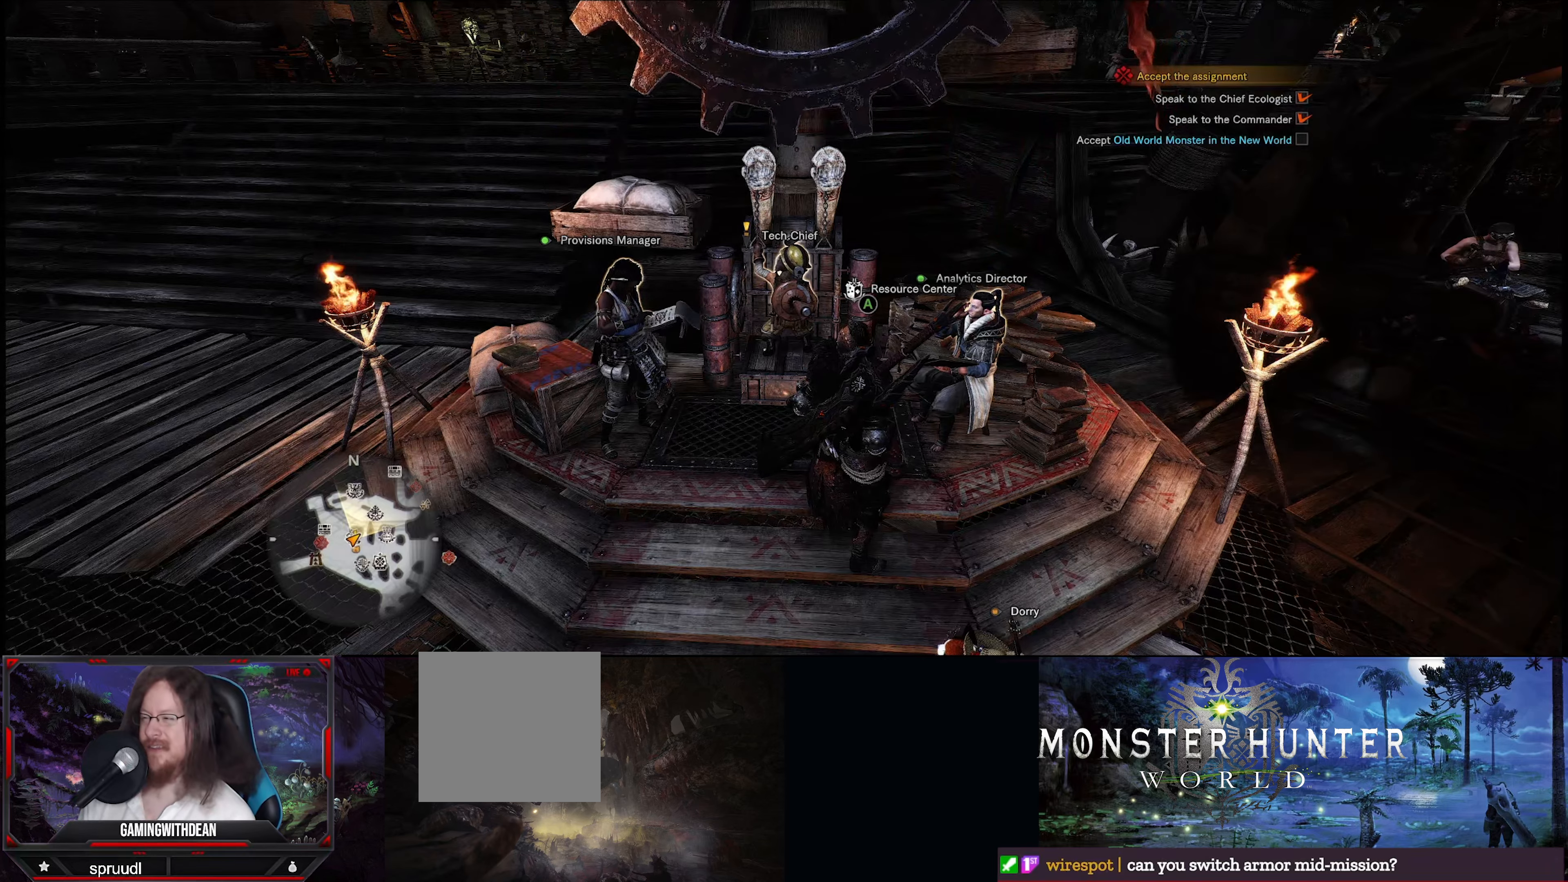
{"buttons": [], "left_stick": "center", "right_stick": "center", "events": []}
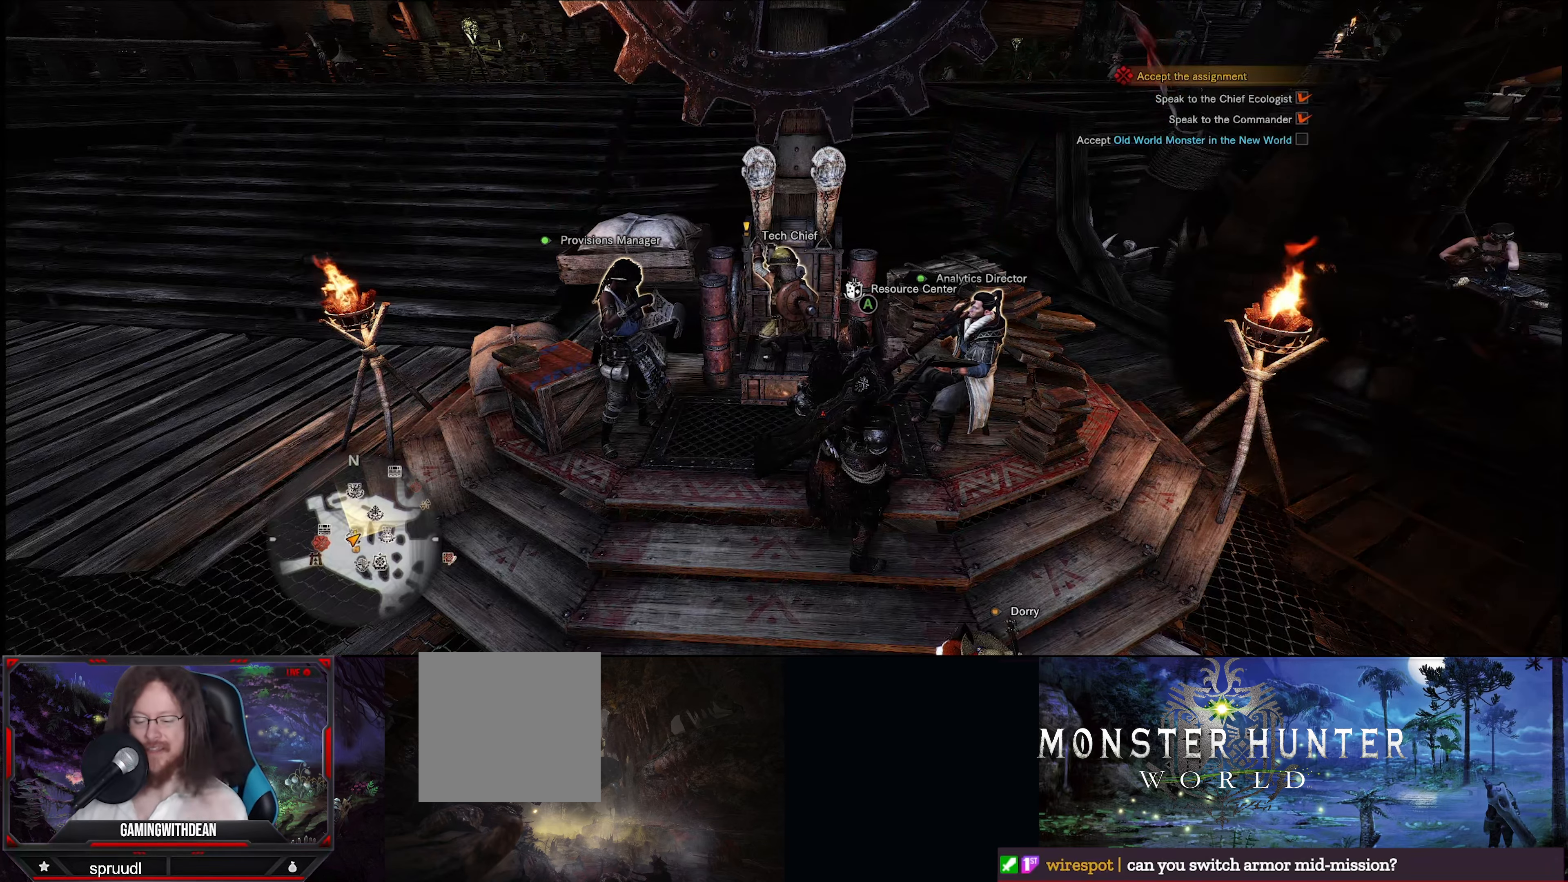
{"buttons": [], "left_stick": "center", "right_stick": "center", "events": []}
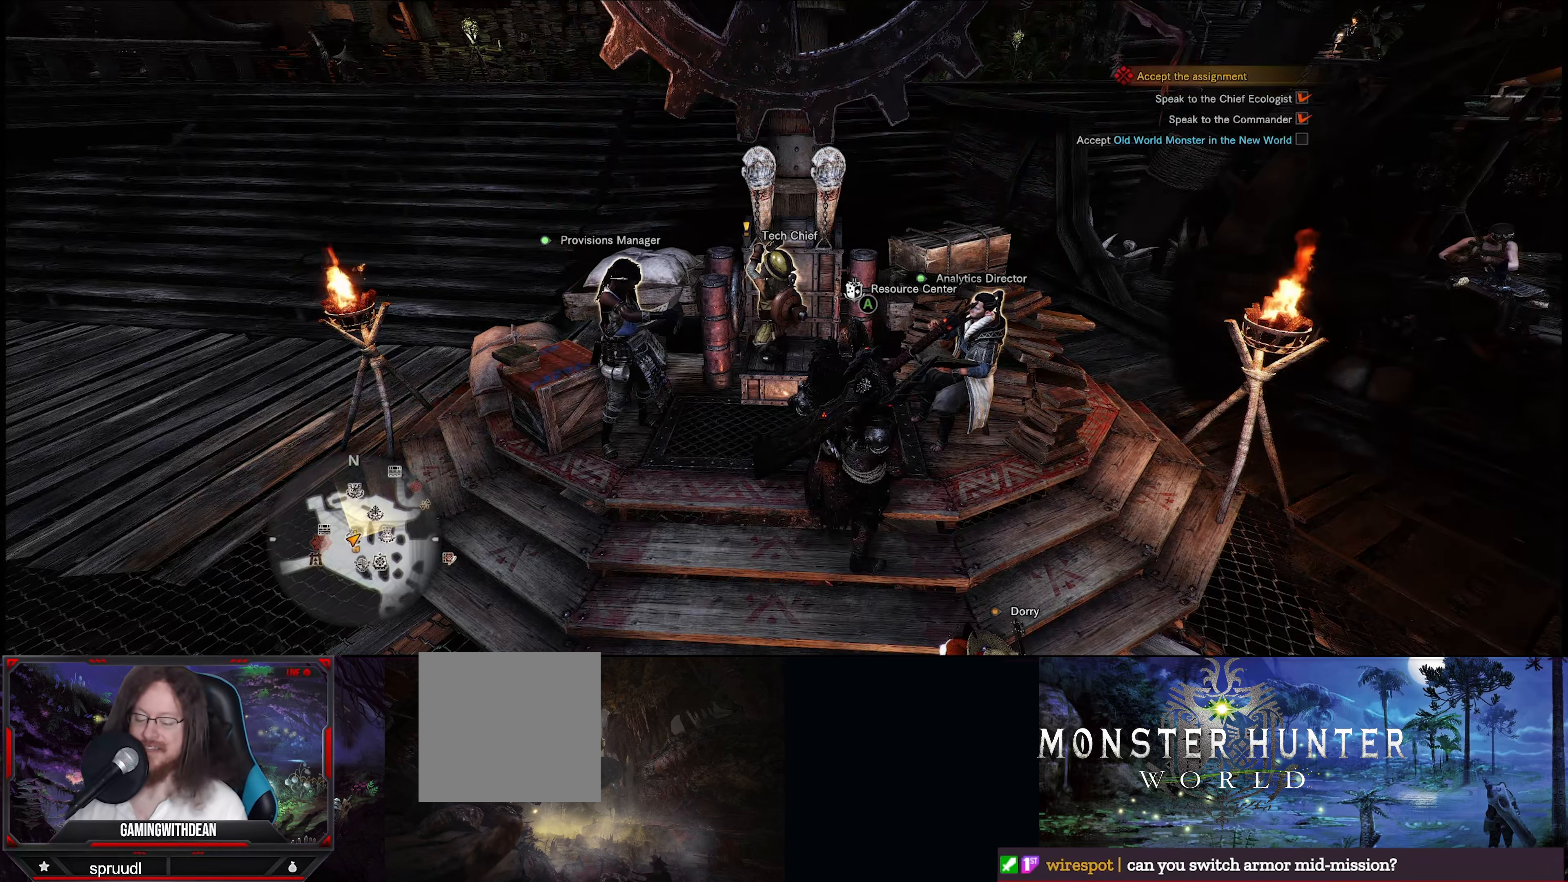
{"buttons": [], "left_stick": "center", "right_stick": "center", "events": []}
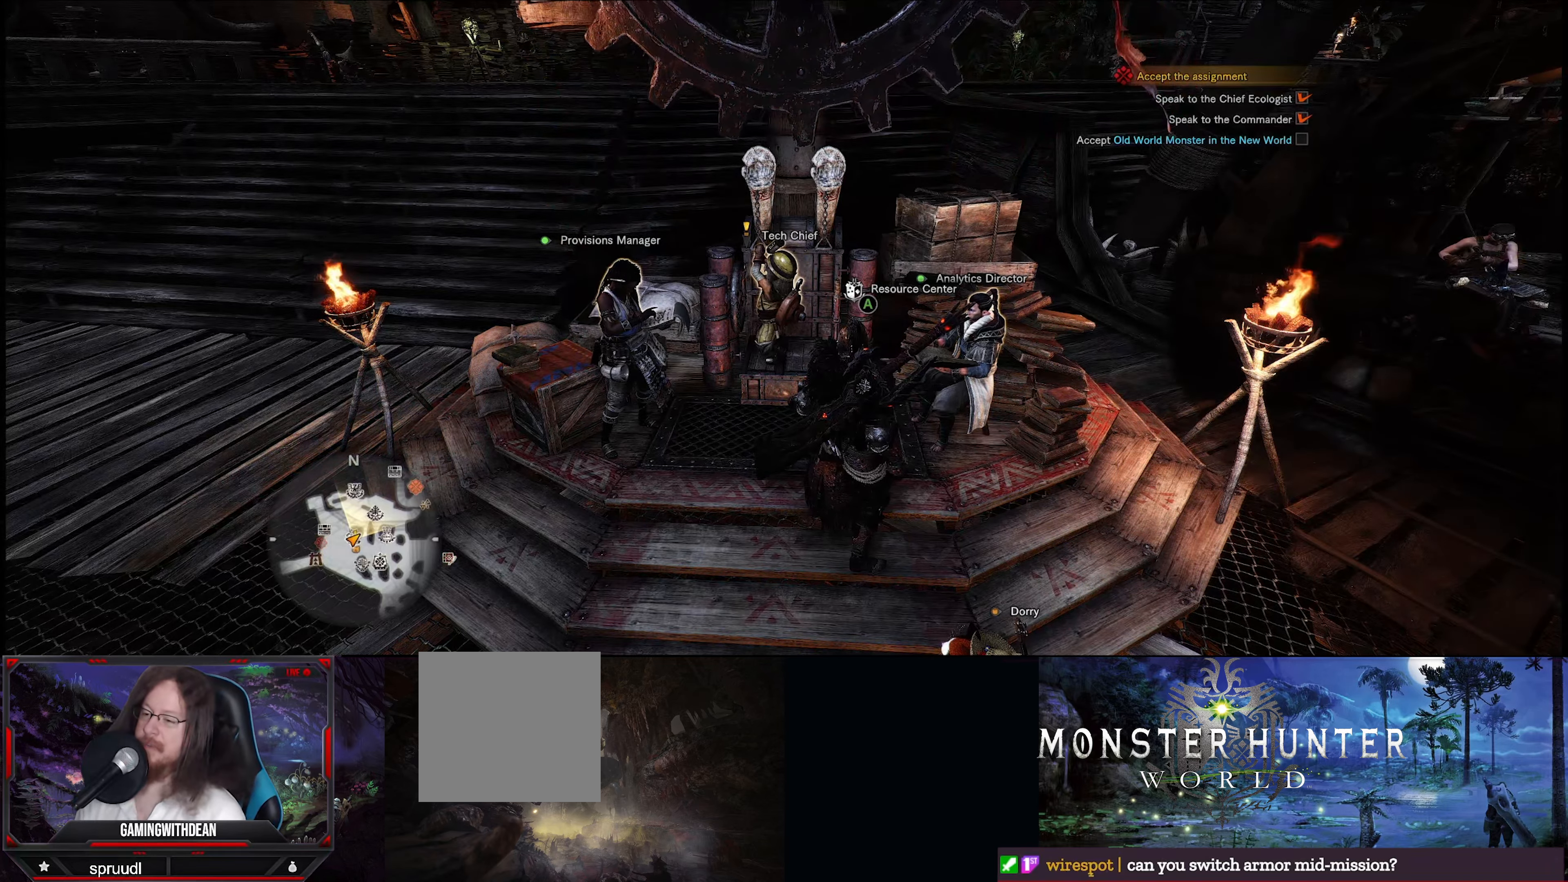
{"buttons": [], "left_stick": "center", "right_stick": "left", "events": [[417, "right_stick", "left"]]}
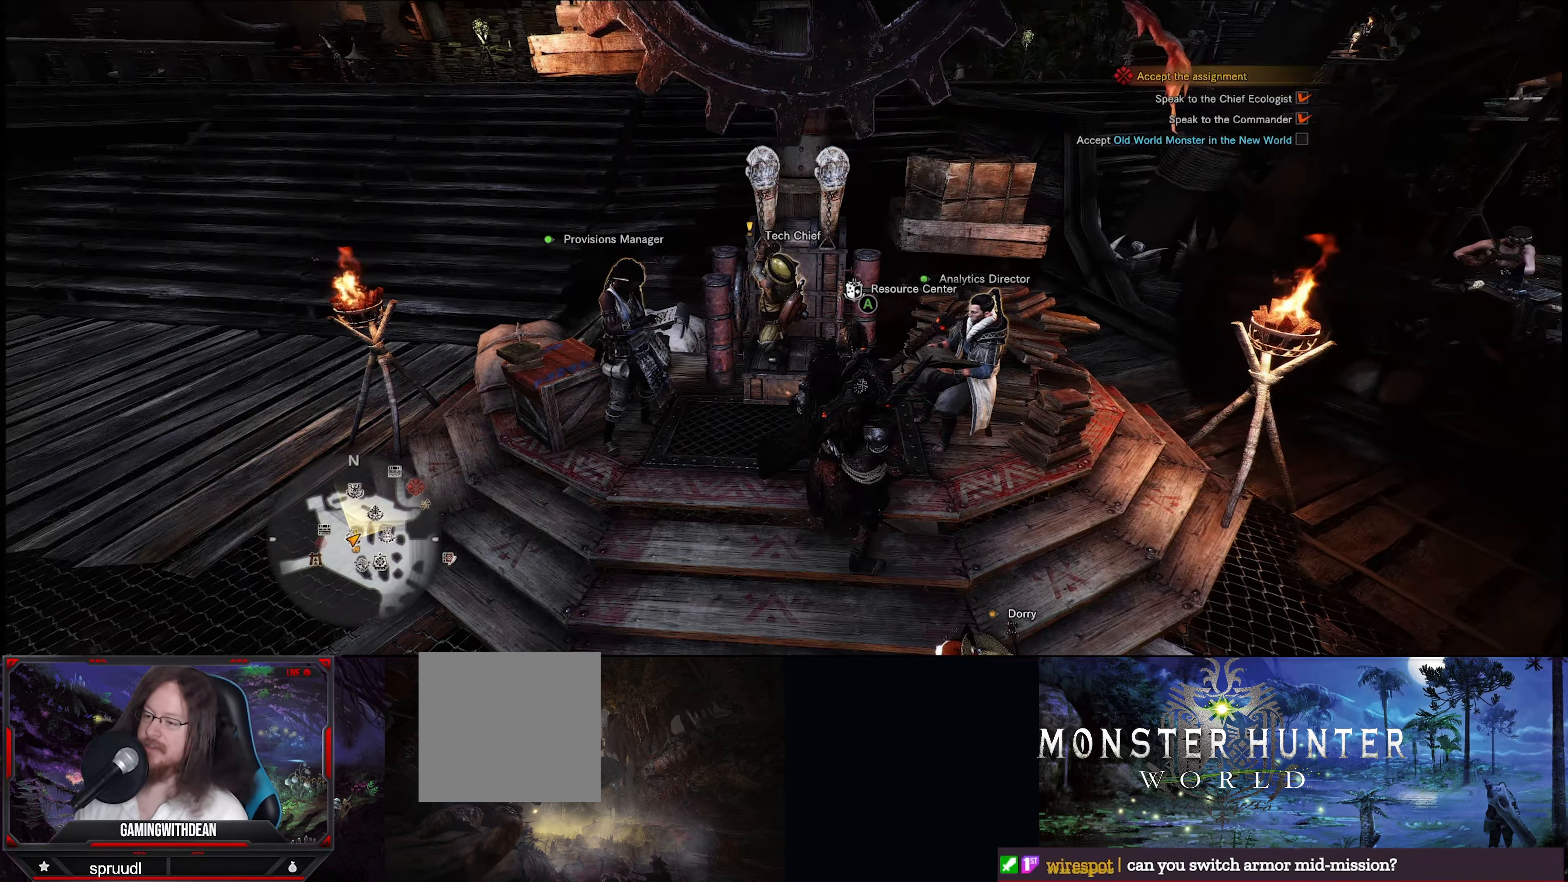
{"buttons": [], "left_stick": "up", "right_stick": "center", "events": [[117, "right_stick", "center"], [167, "left_stick", "up"]]}
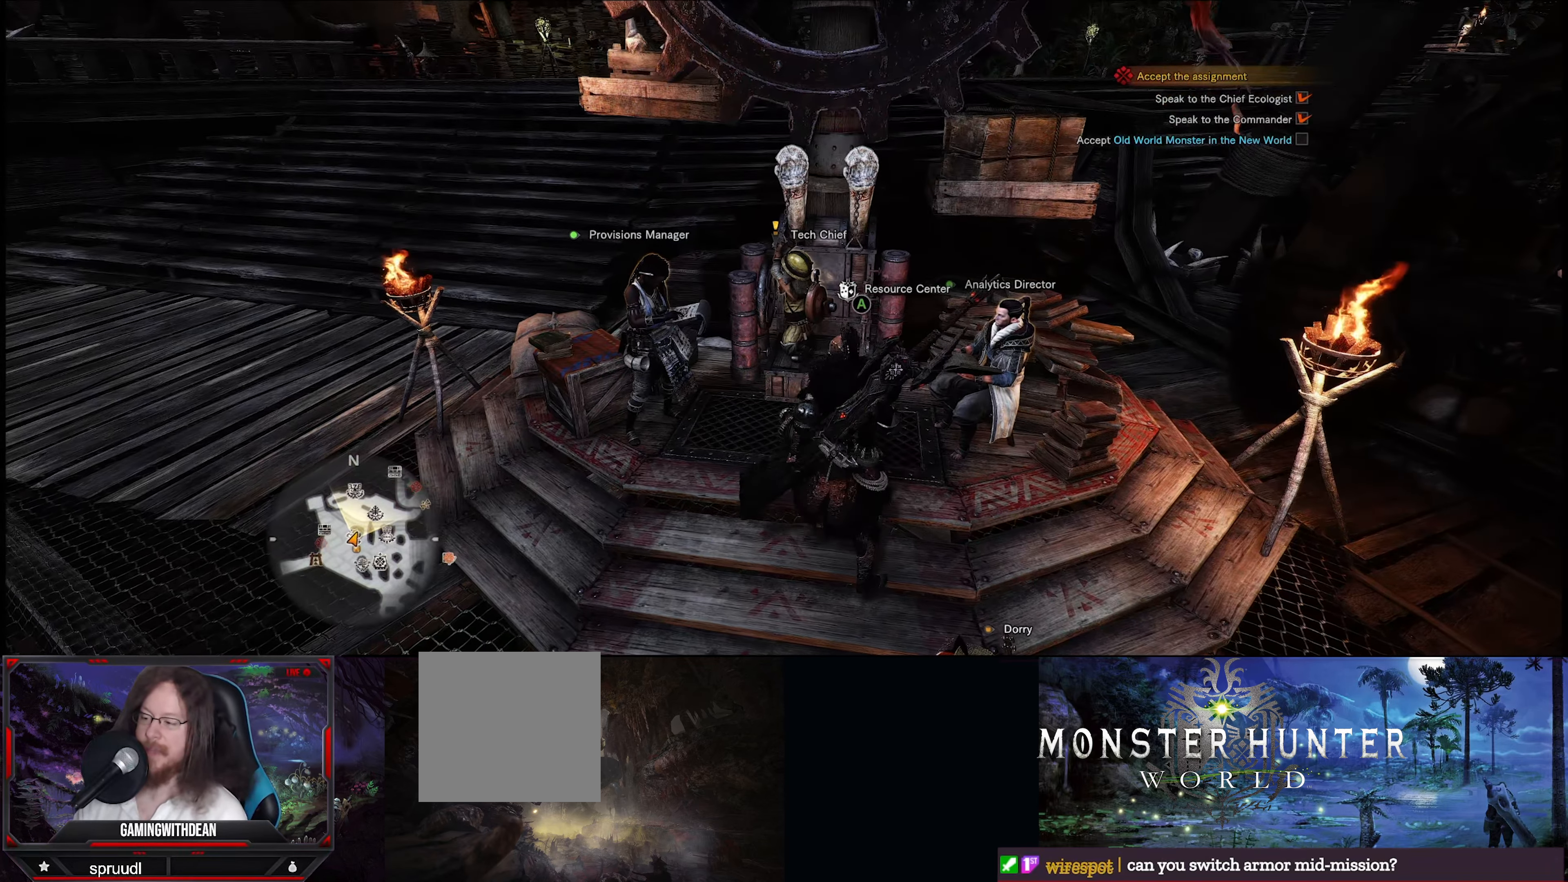
{"buttons": ["A"], "left_stick": "center", "right_stick": "center", "events": [[17, "left_stick", "center"], [283, "left_stick", "up"], [467, "A", "down"], [483, "left_stick", "center"]]}
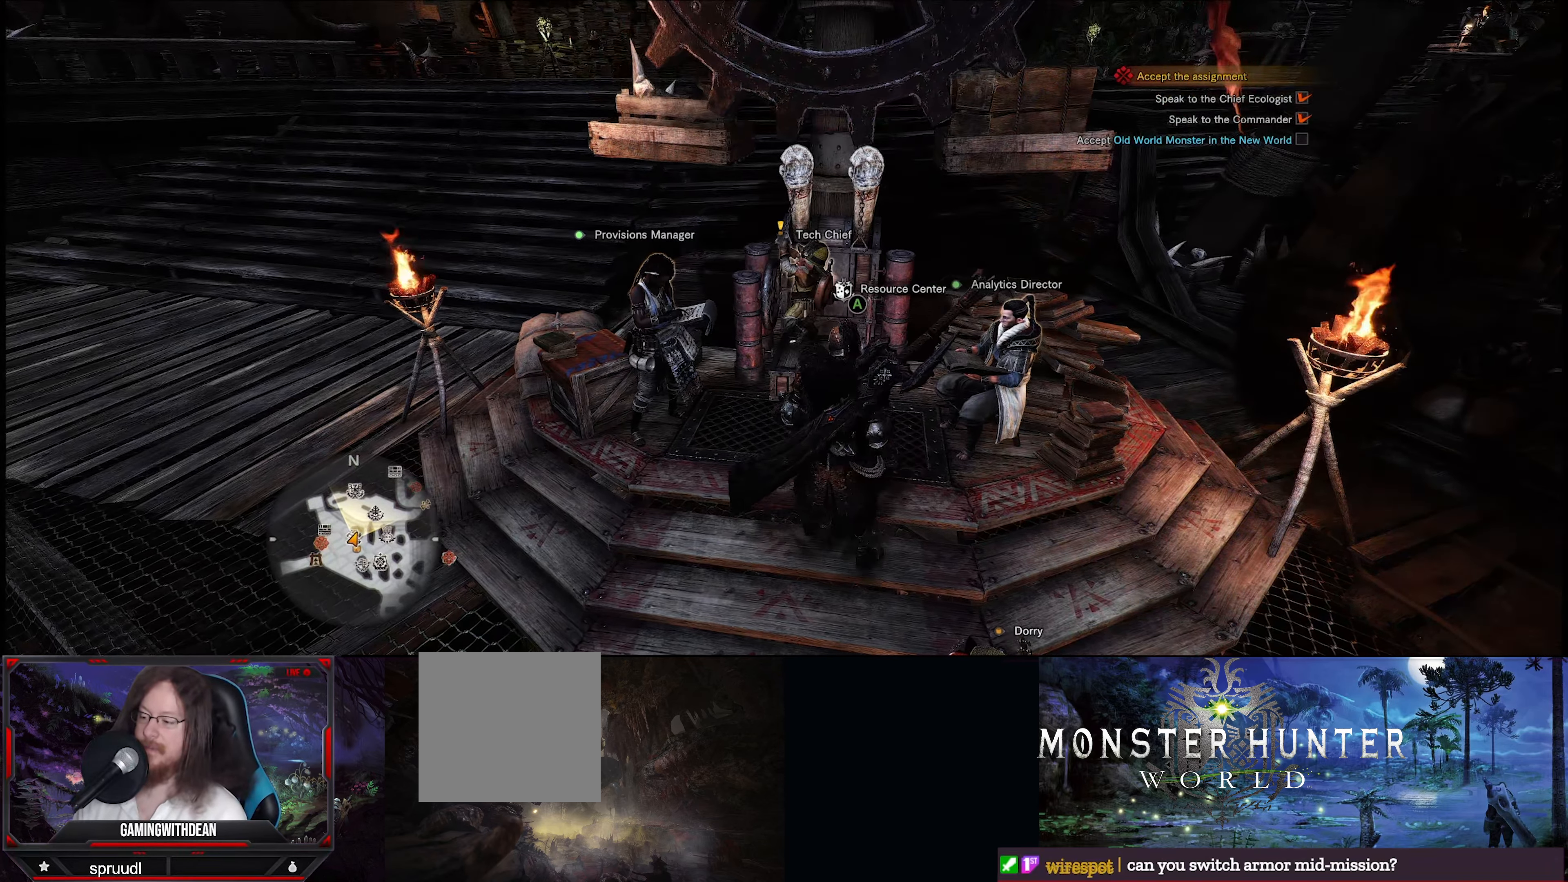
{"buttons": [], "left_stick": "center", "right_stick": "center", "events": [[83, "A", "up"]]}
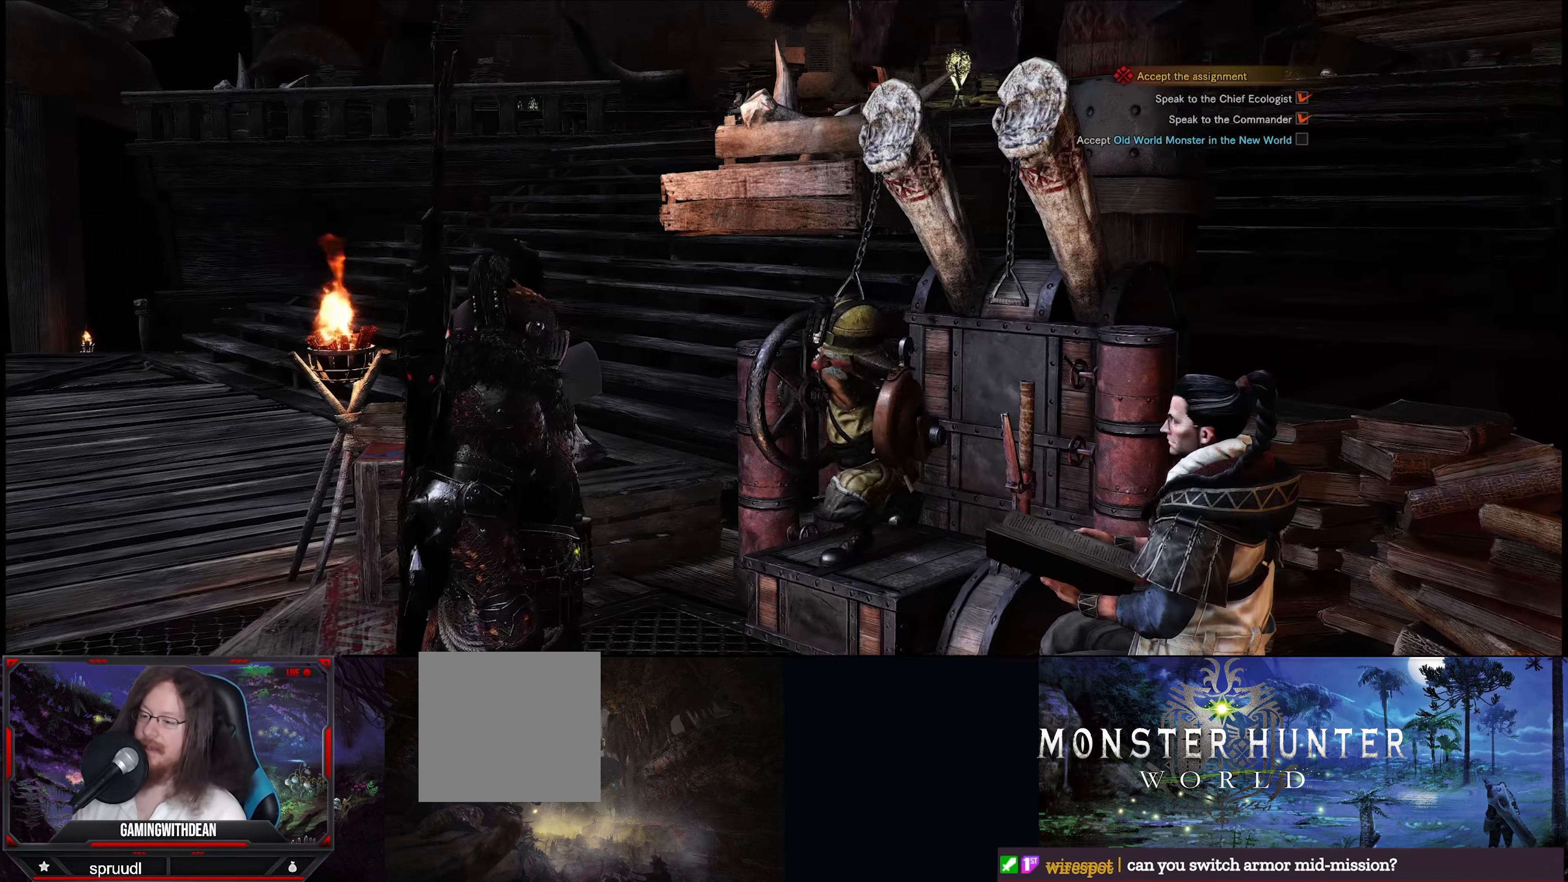
{"buttons": [], "left_stick": "center", "right_stick": "center", "events": []}
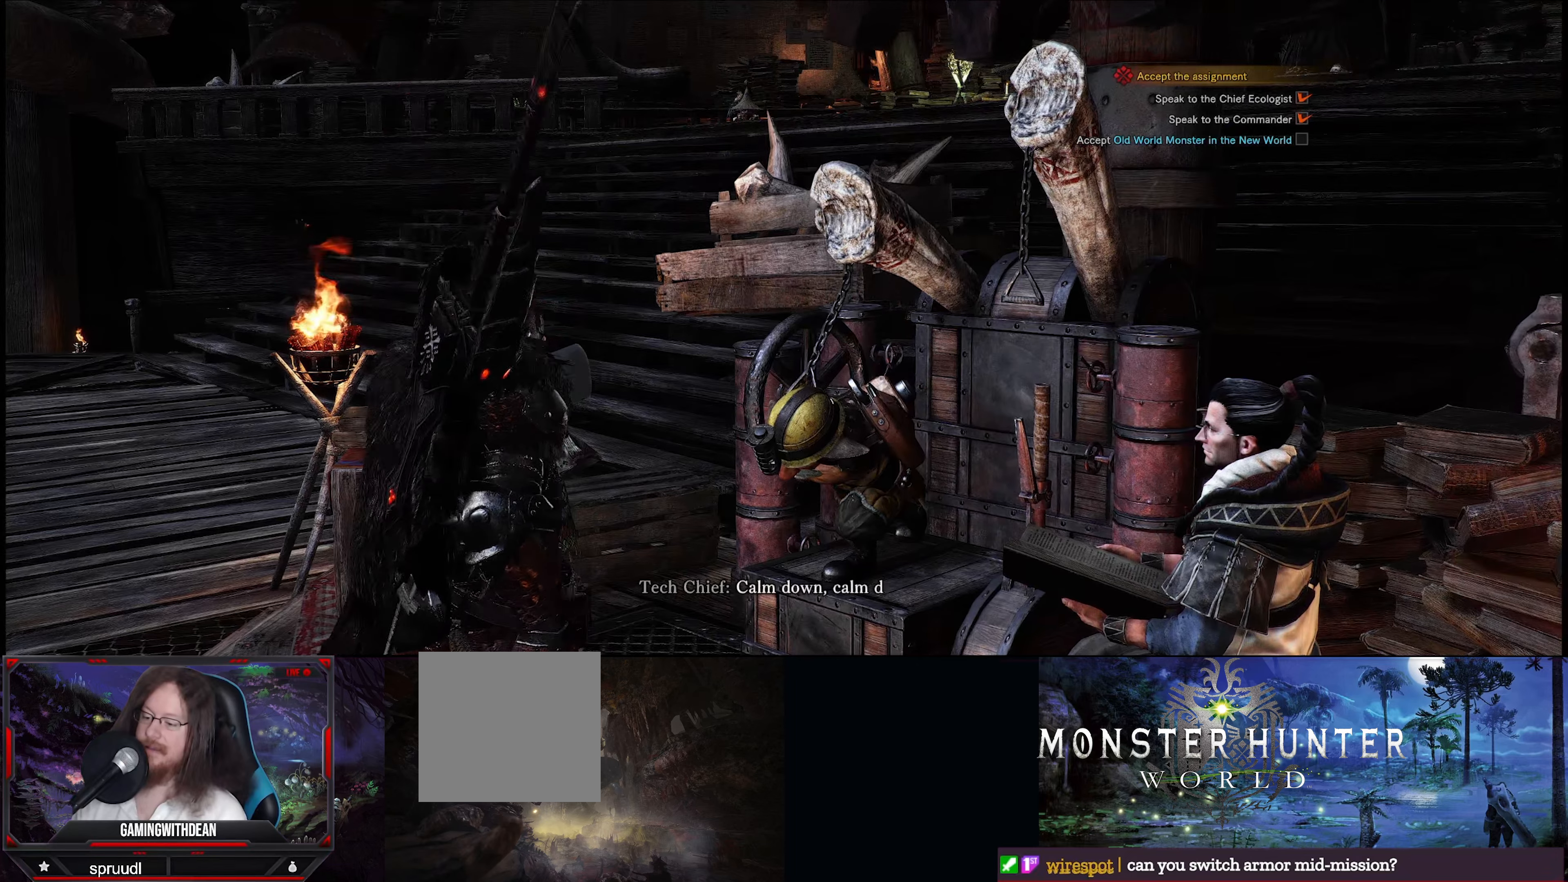
{"buttons": [], "left_stick": "center", "right_stick": "center", "events": []}
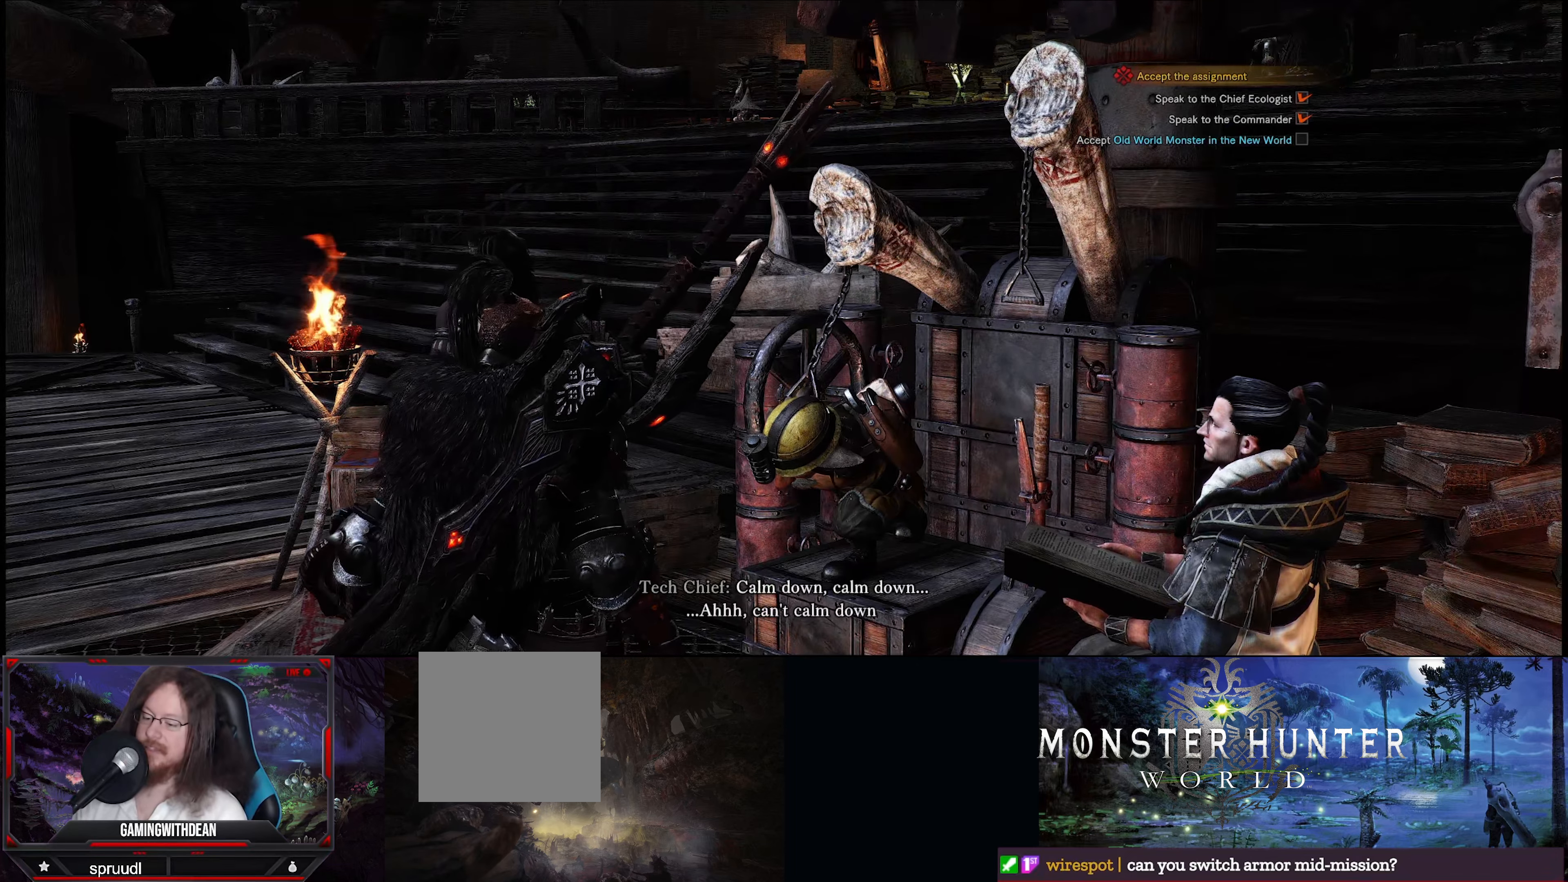
{"buttons": [], "left_stick": "center", "right_stick": "center", "events": []}
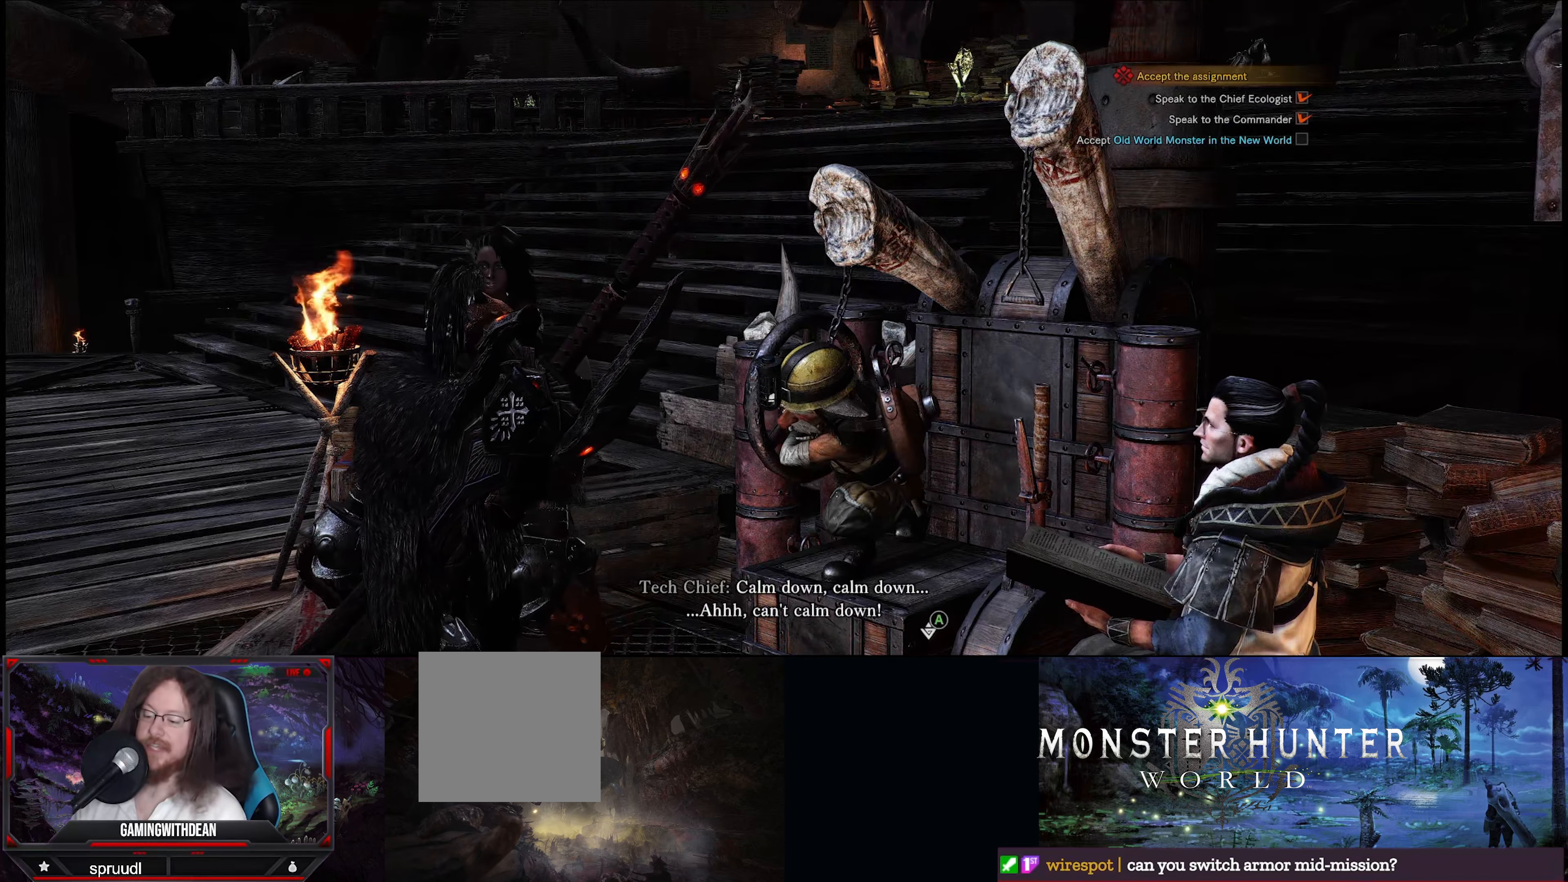
{"buttons": [], "left_stick": "center", "right_stick": "center", "events": []}
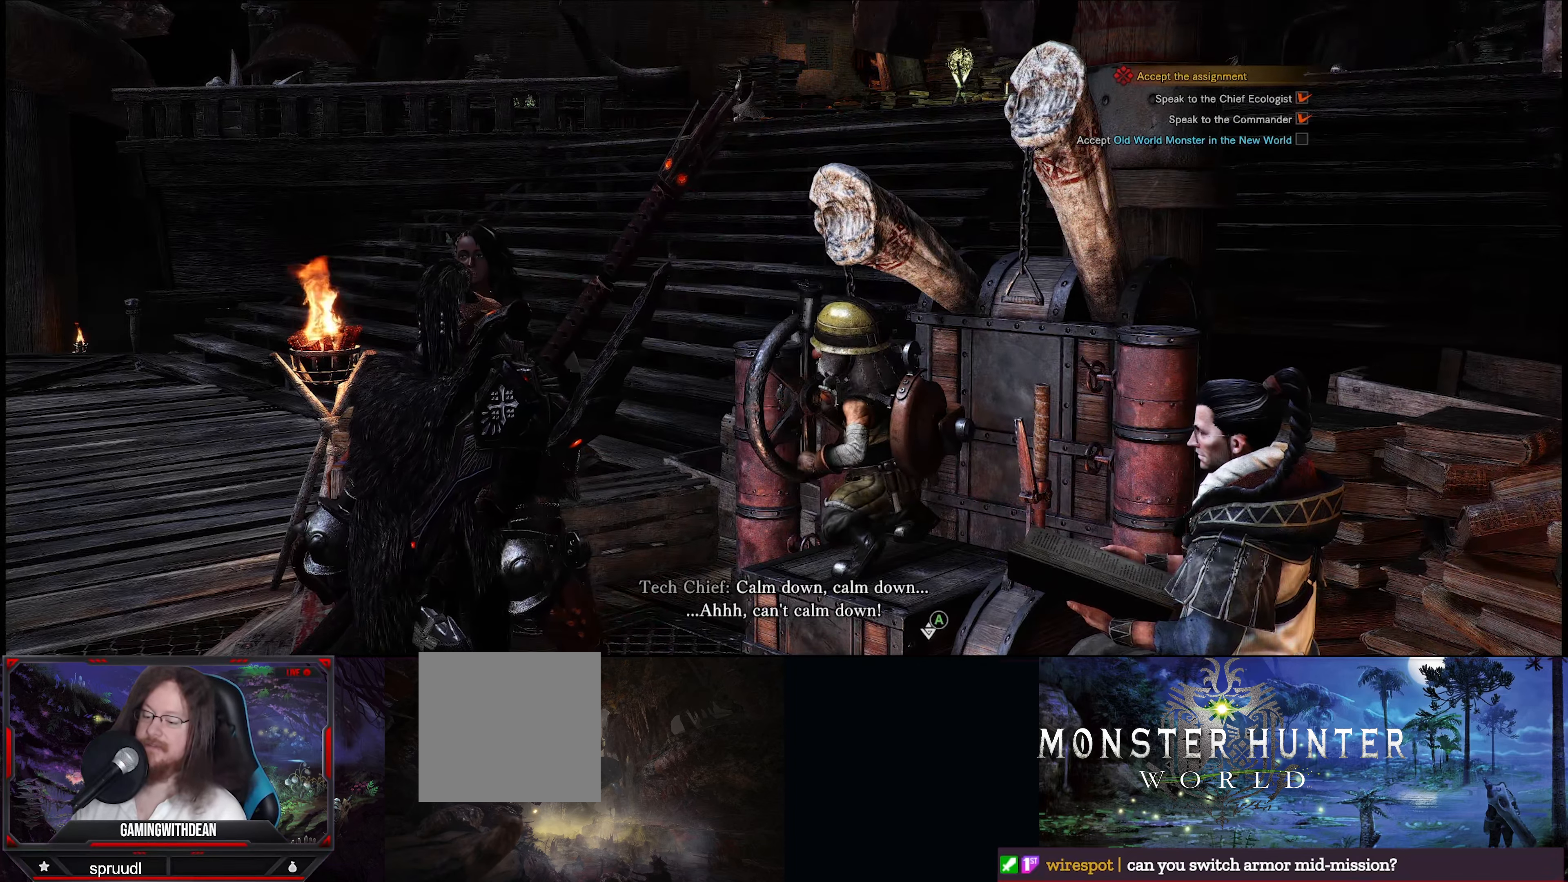
{"buttons": [], "left_stick": "center", "right_stick": "center", "events": [[17, "A", "down"], [184, "A", "up"]]}
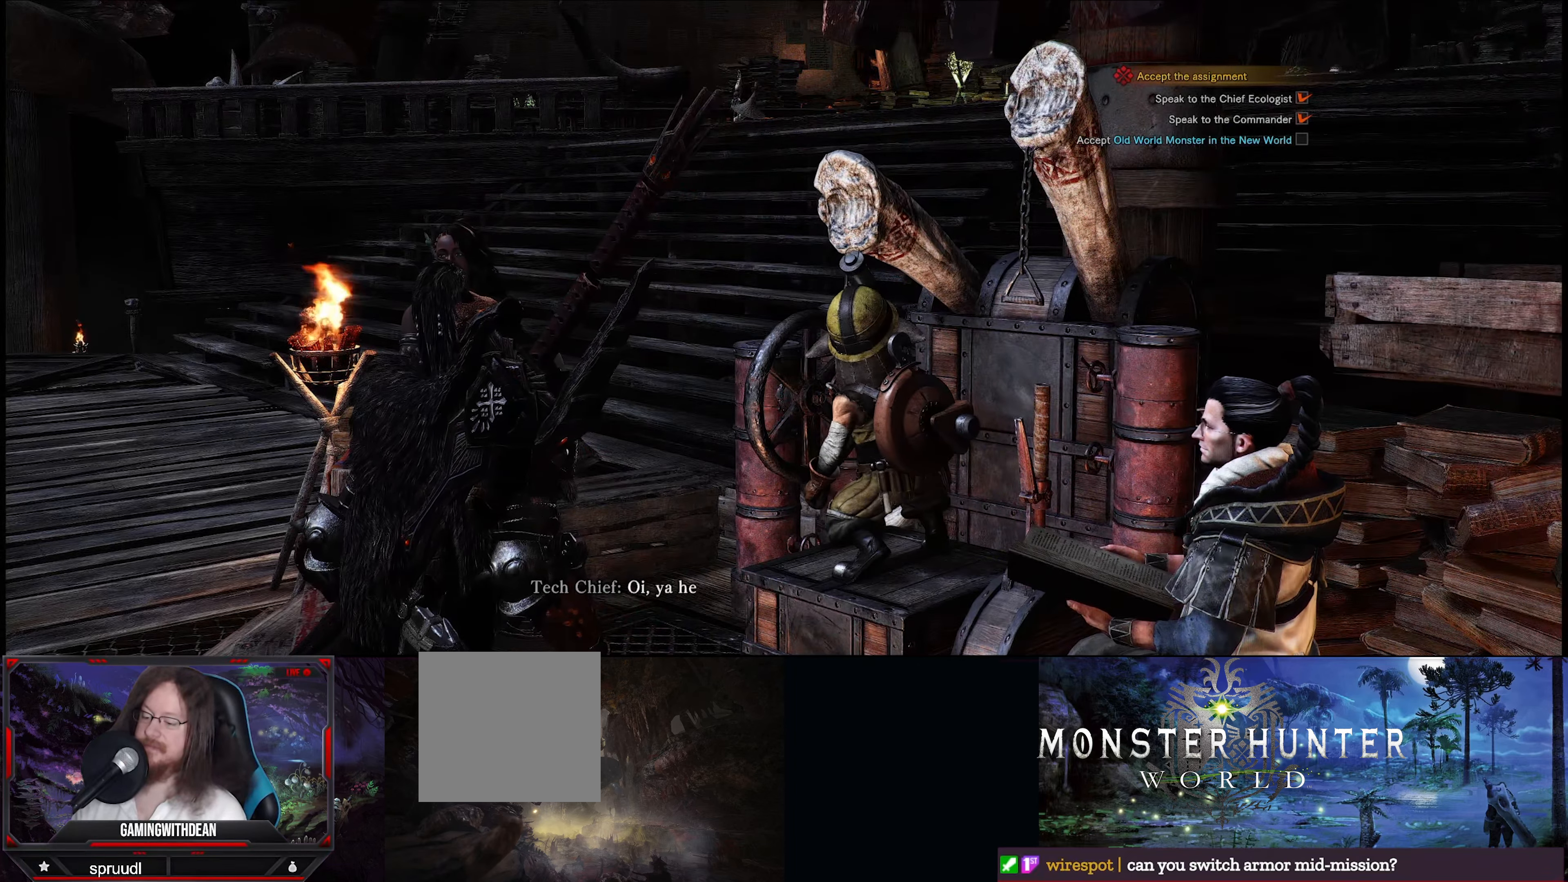
{"buttons": [], "left_stick": "center", "right_stick": "center", "events": [[167, "A", "down"], [284, "A", "up"]]}
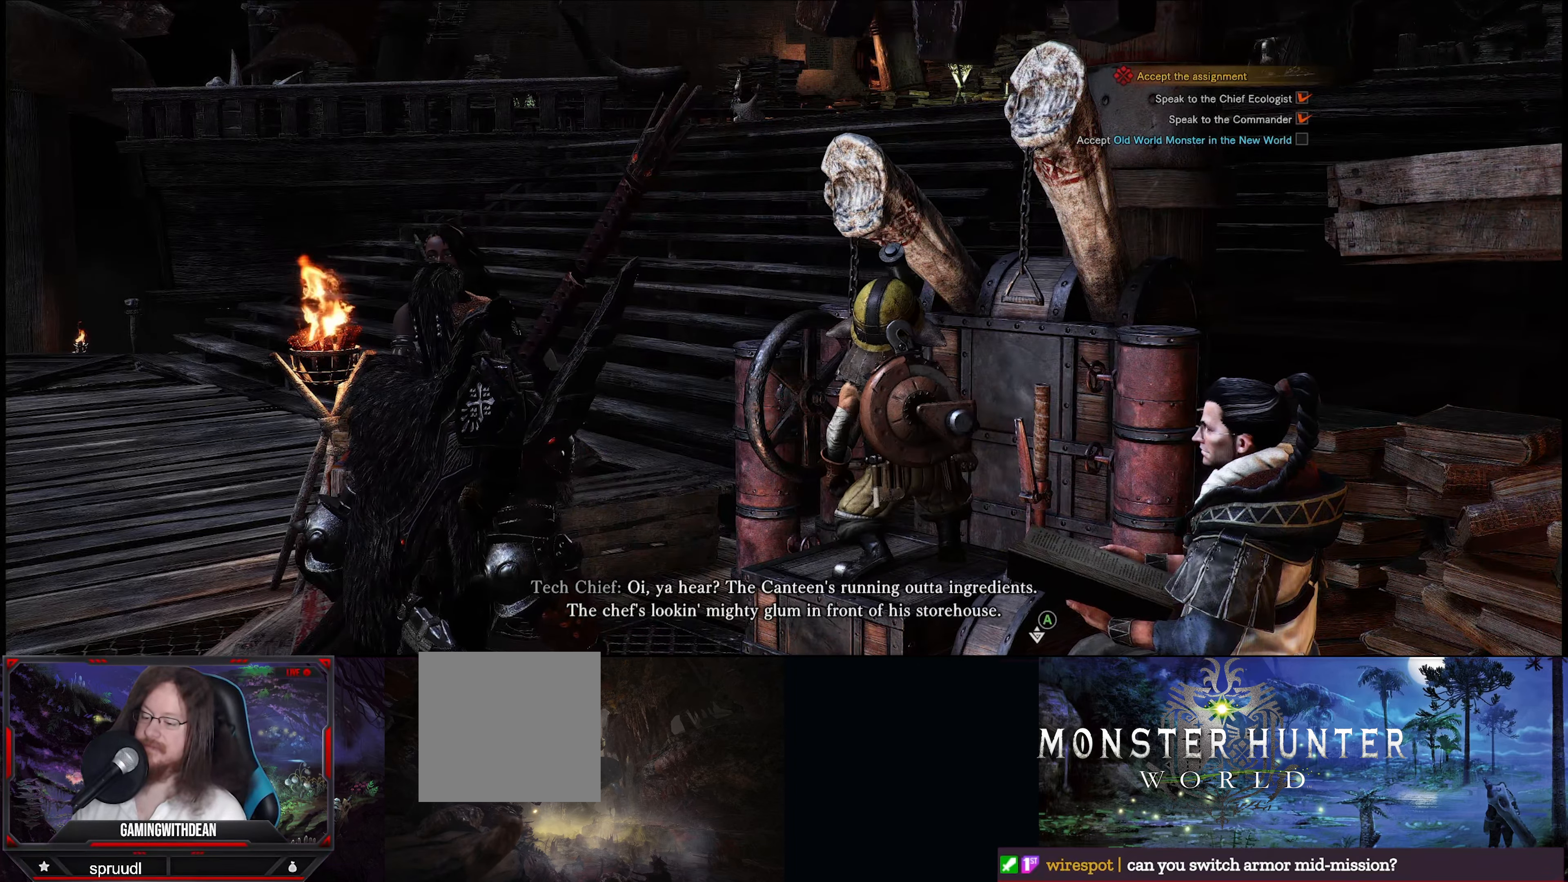
{"buttons": [], "left_stick": "center", "right_stick": "center", "events": []}
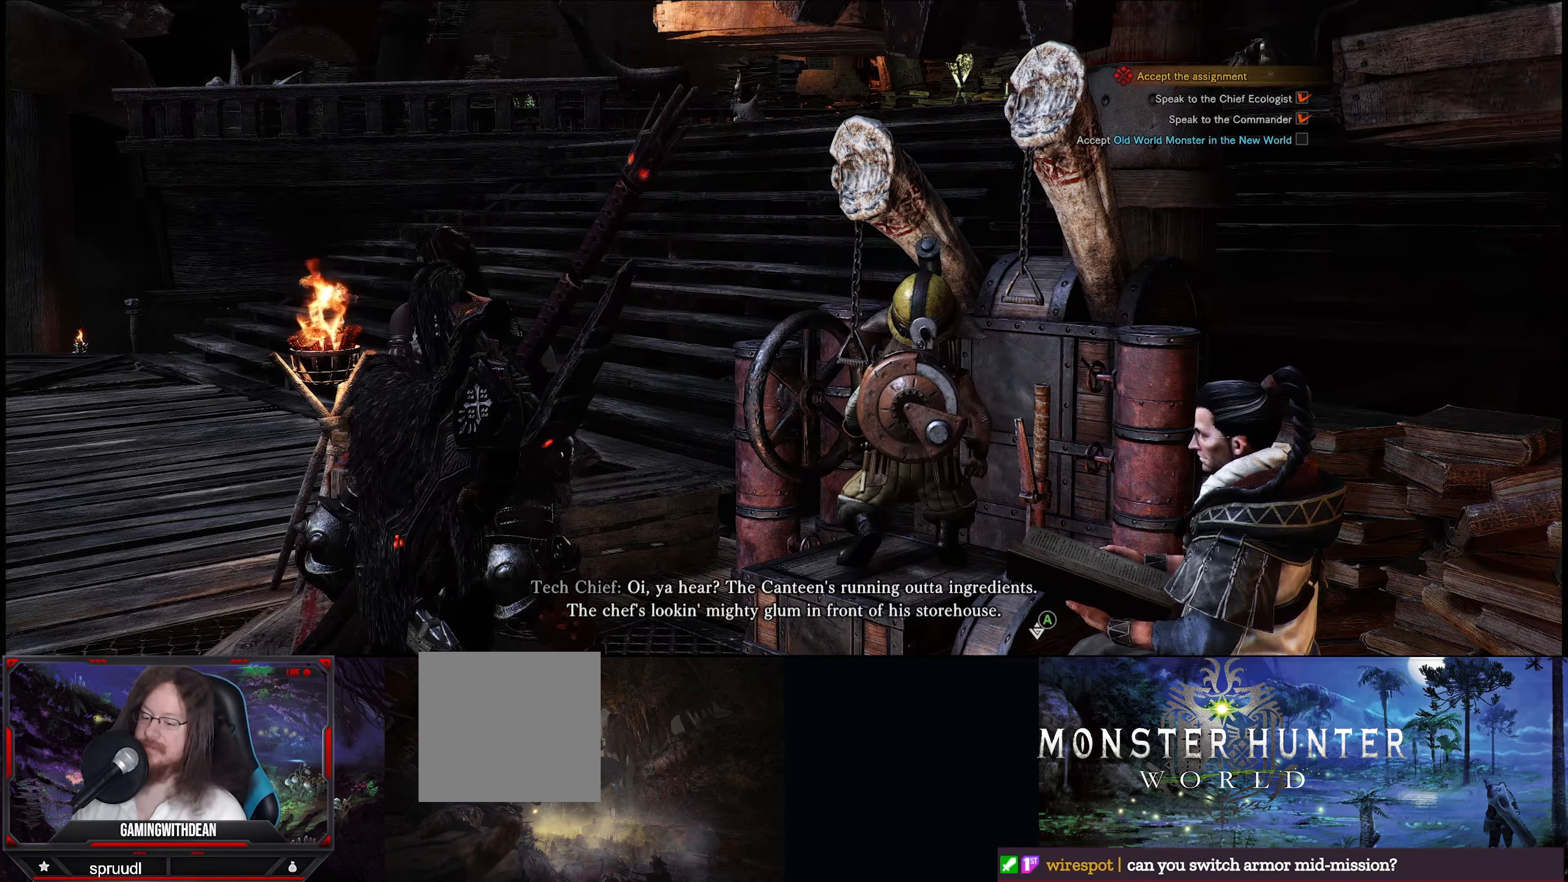
{"buttons": [], "left_stick": "center", "right_stick": "center", "events": []}
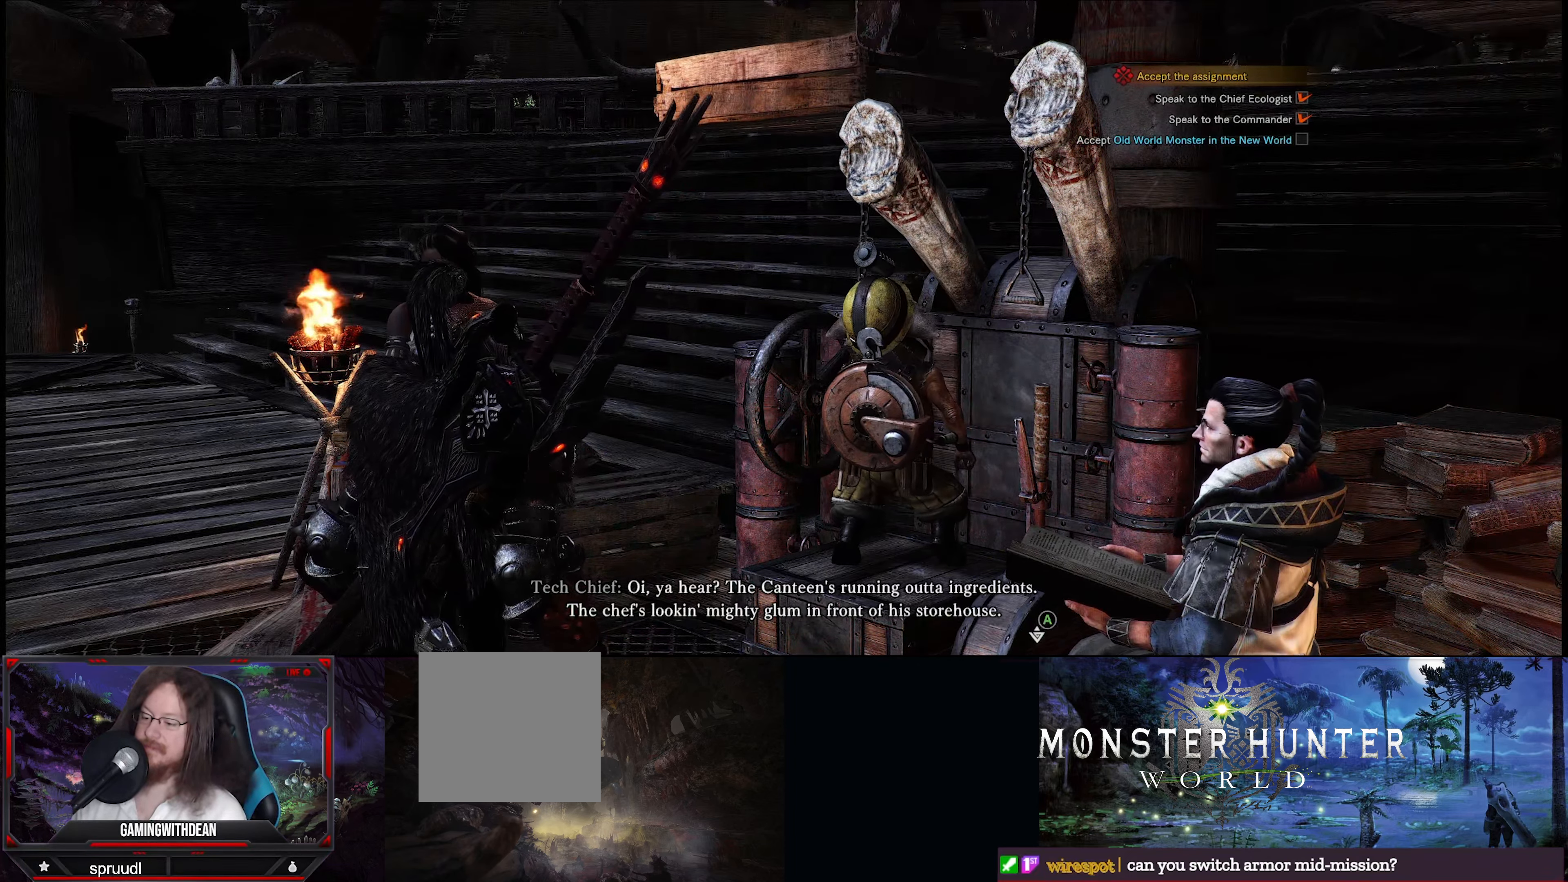
{"buttons": [], "left_stick": "center", "right_stick": "center", "events": []}
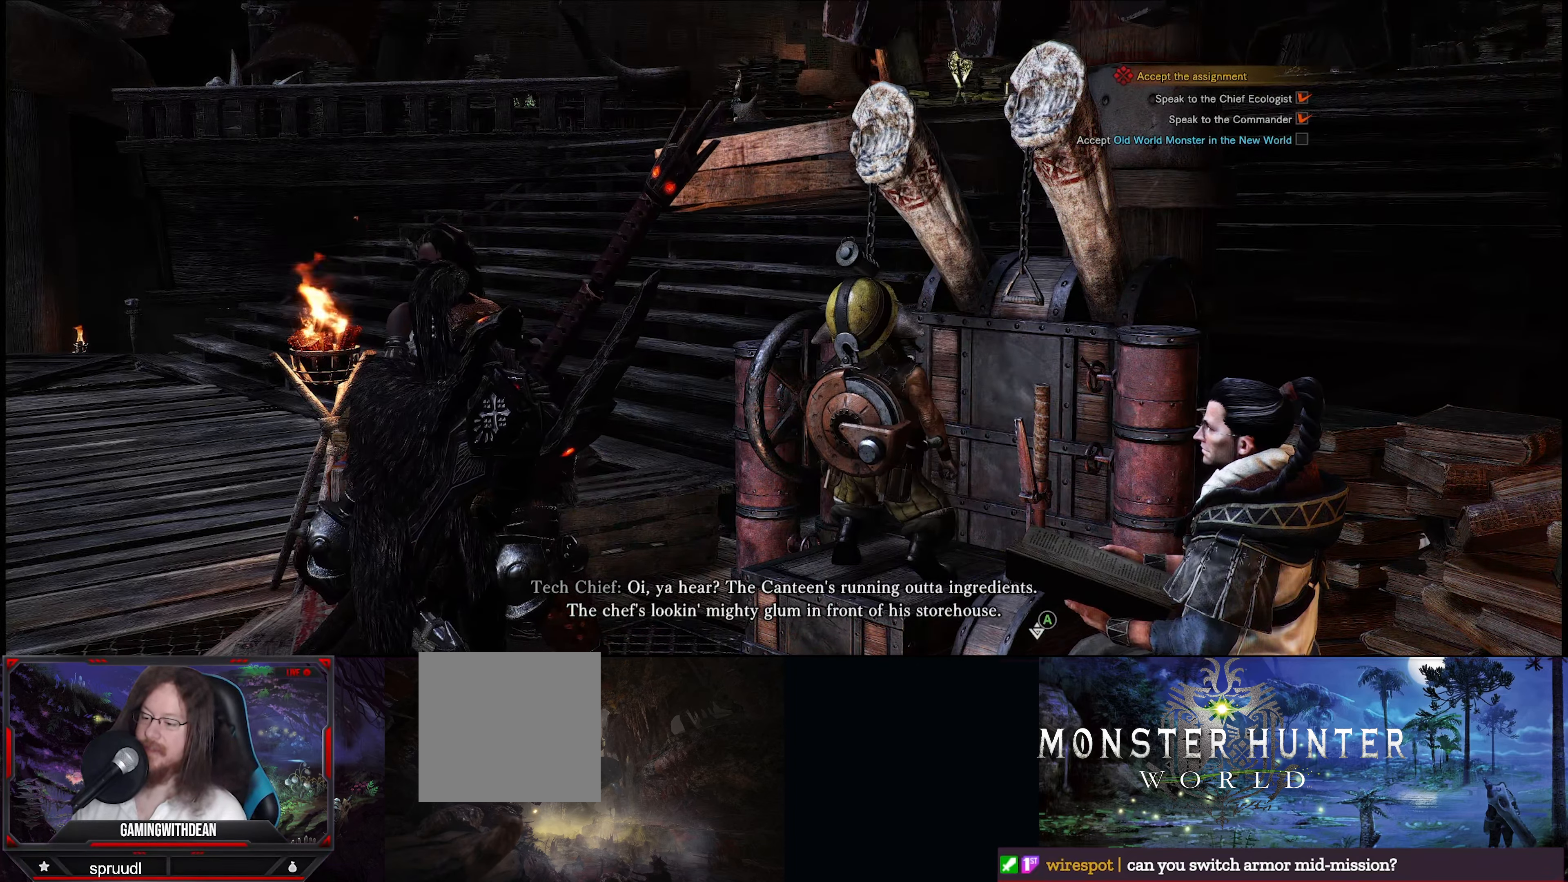
{"buttons": [], "left_stick": "center", "right_stick": "down", "events": [[216, "right_stick", "down"]]}
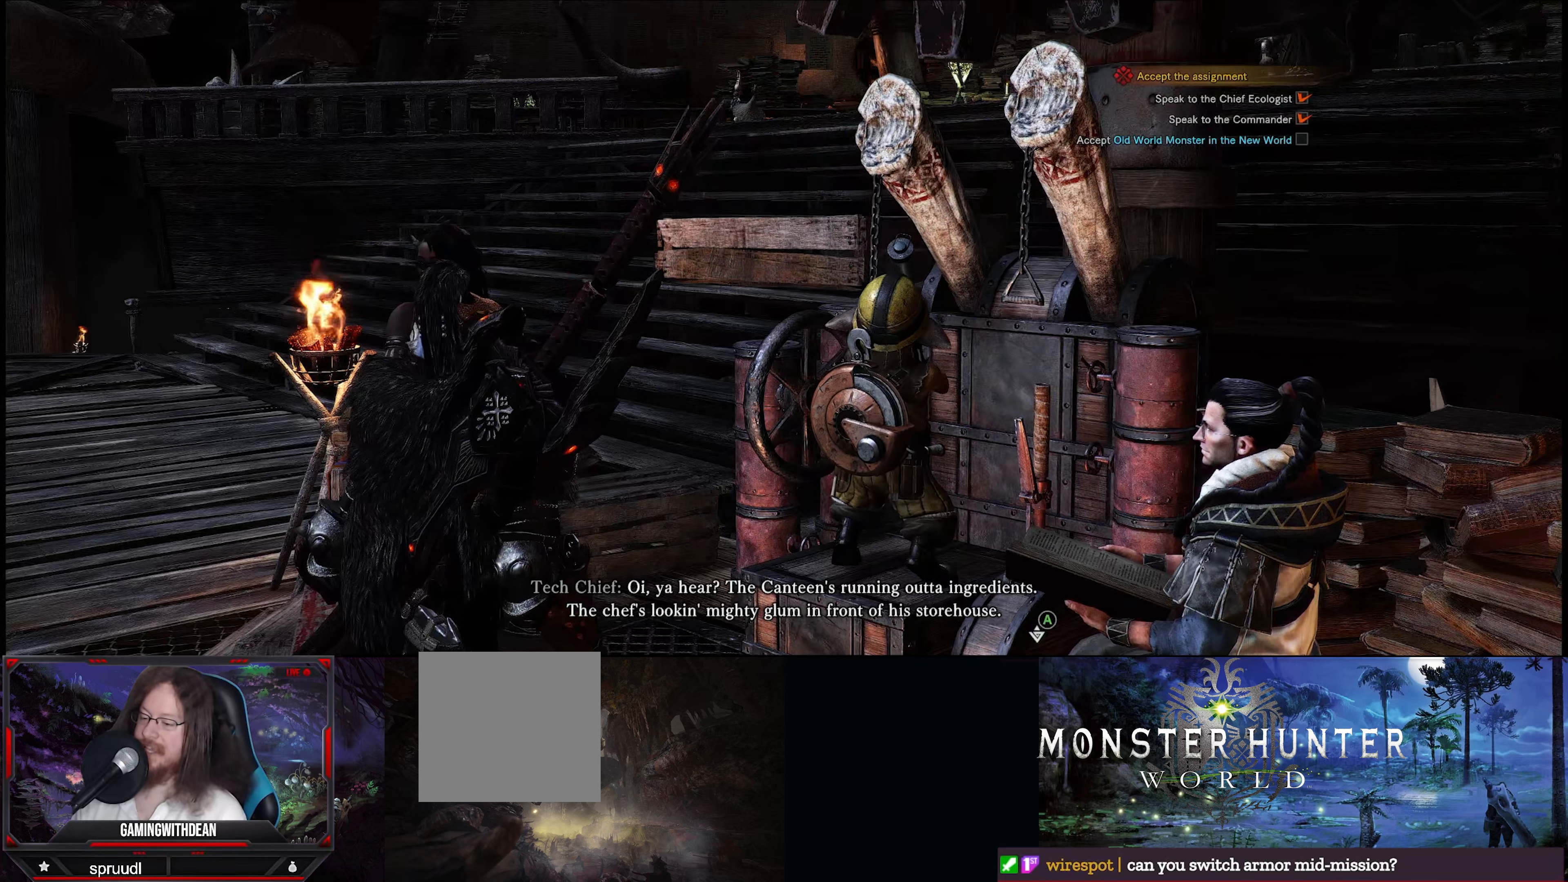
{"buttons": [], "left_stick": "center", "right_stick": "center", "events": [[50, "right_stick", "center"]]}
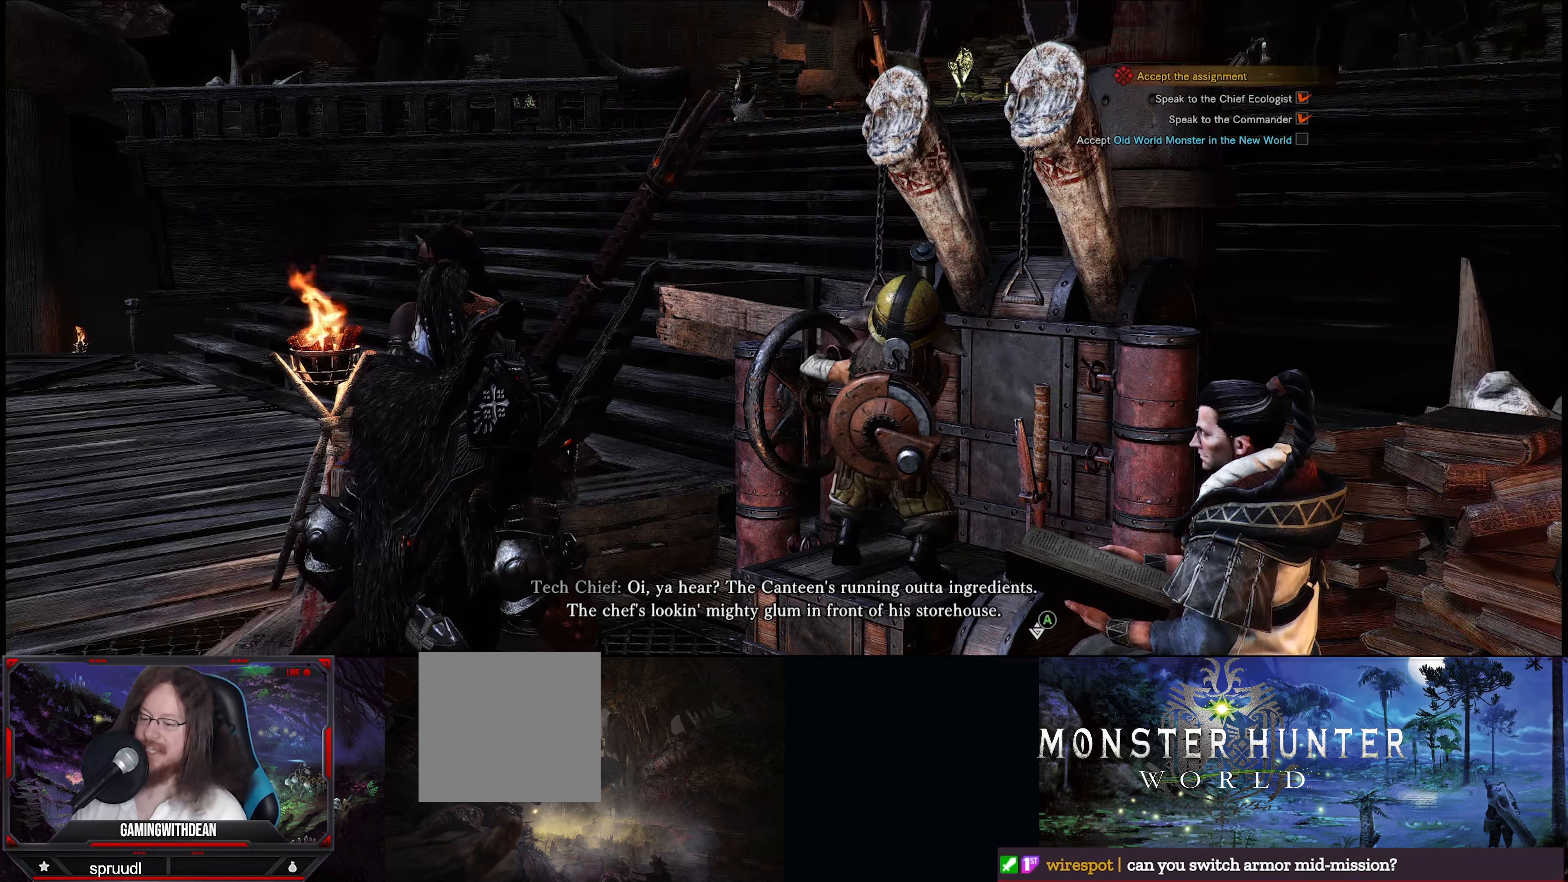
{"buttons": [], "left_stick": "center", "right_stick": "center", "events": []}
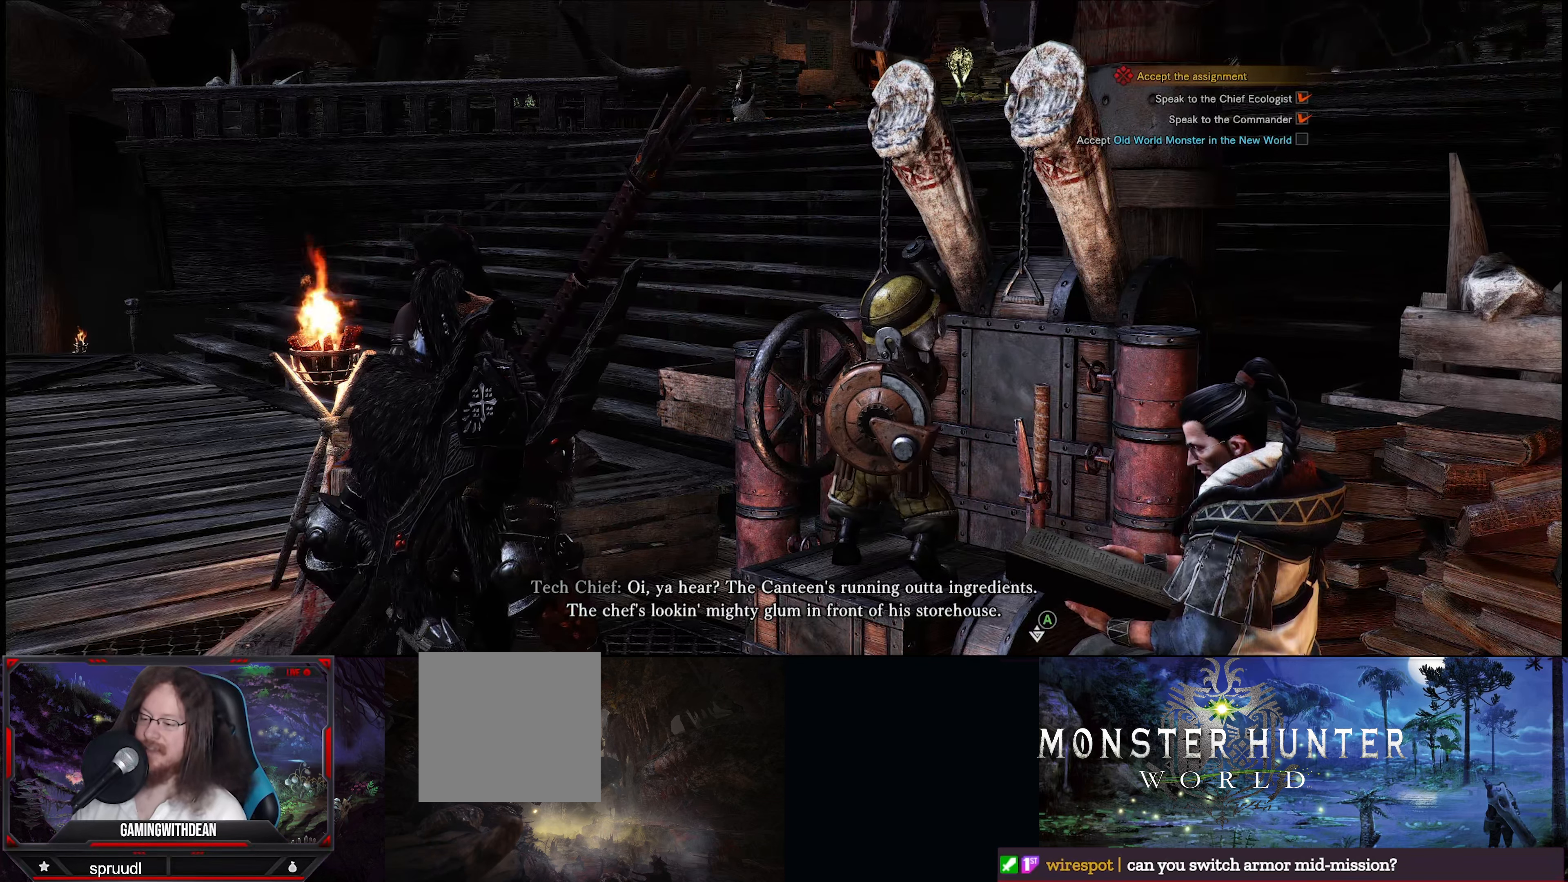
{"buttons": [], "left_stick": "center", "right_stick": "center", "events": []}
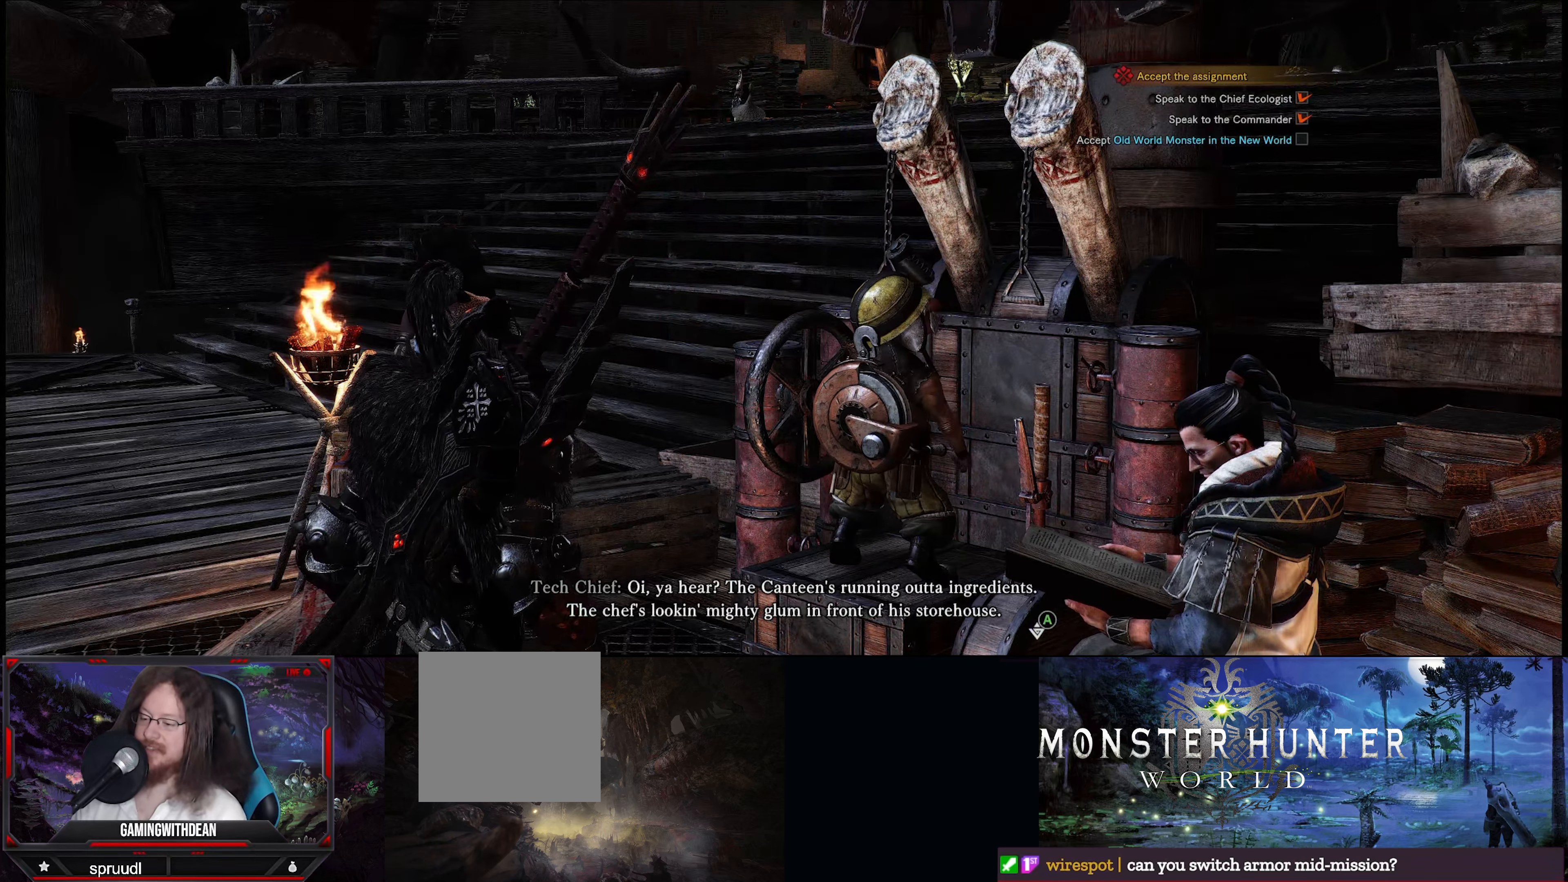
{"buttons": [], "left_stick": "center", "right_stick": "center", "events": []}
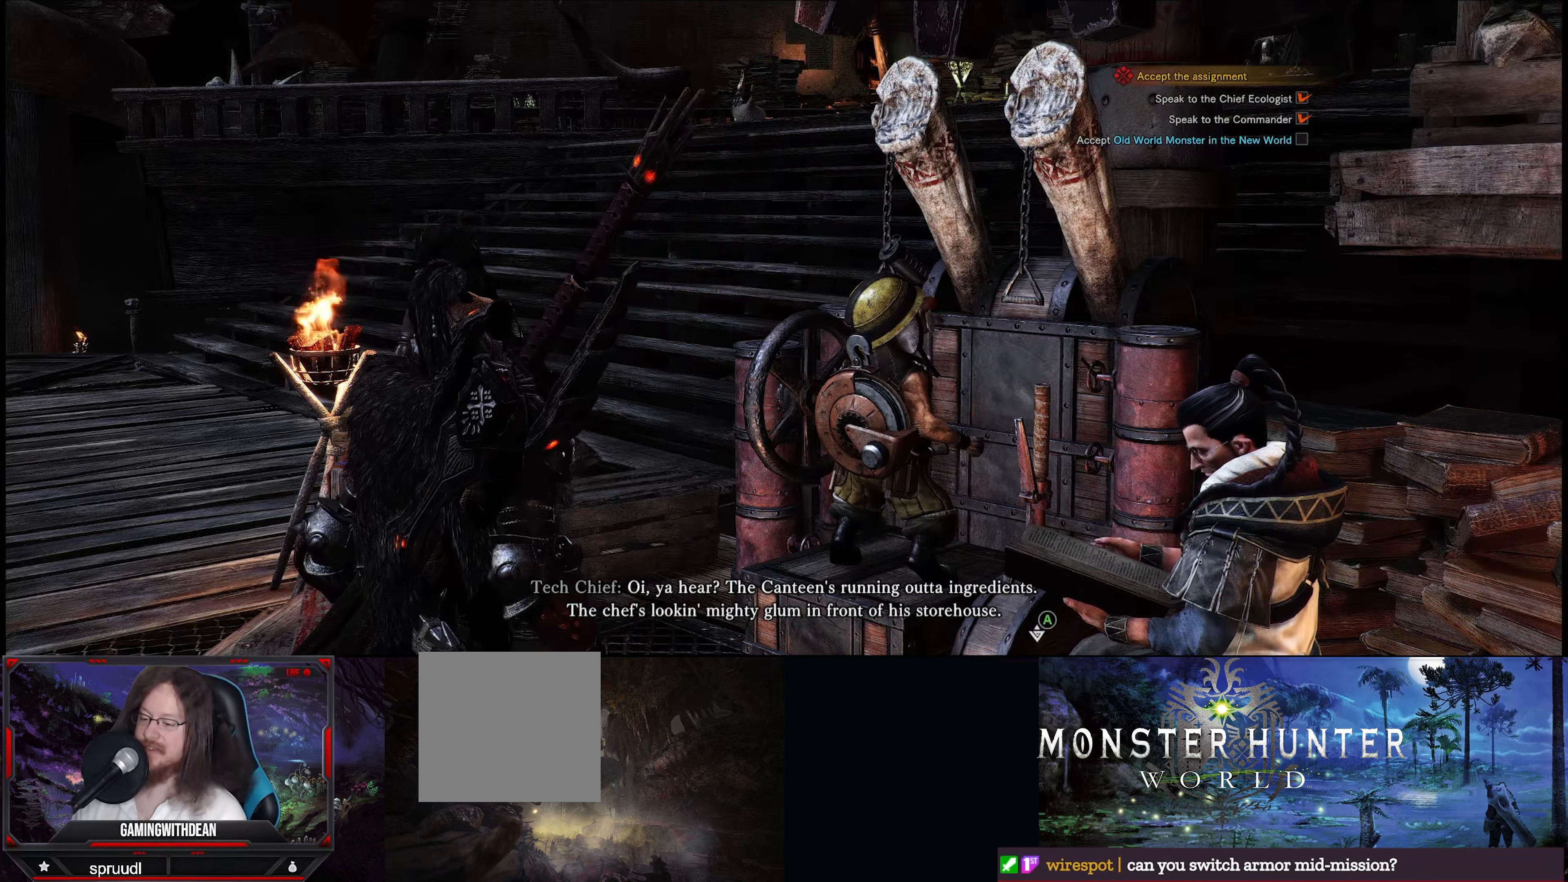
{"buttons": [], "left_stick": "center", "right_stick": "center", "events": []}
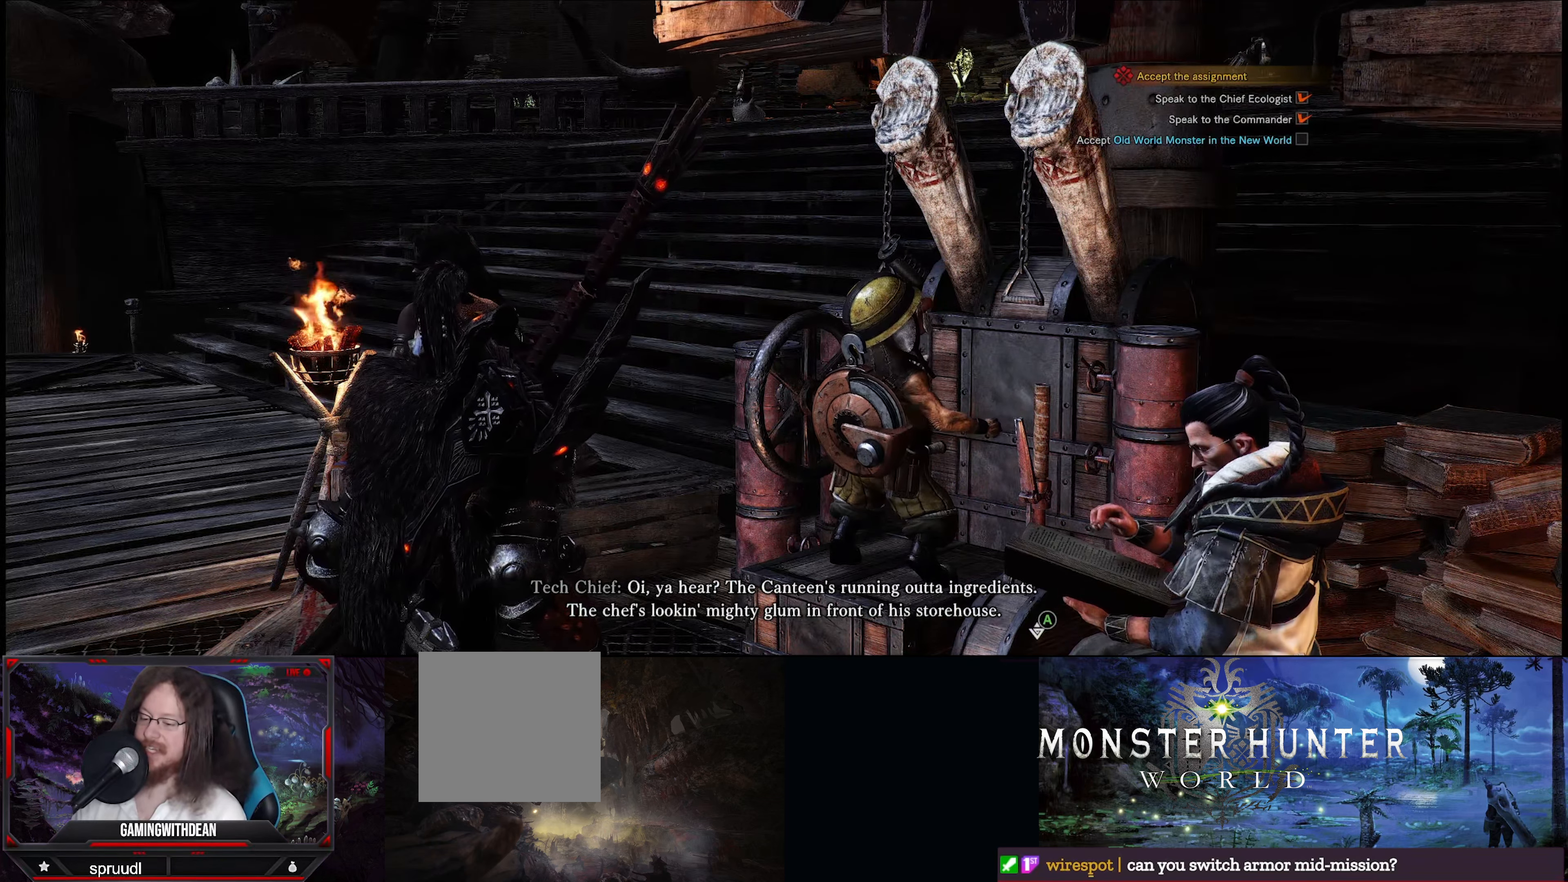
{"buttons": ["A"], "left_stick": "center", "right_stick": "center", "events": [[466, "A", "down"]]}
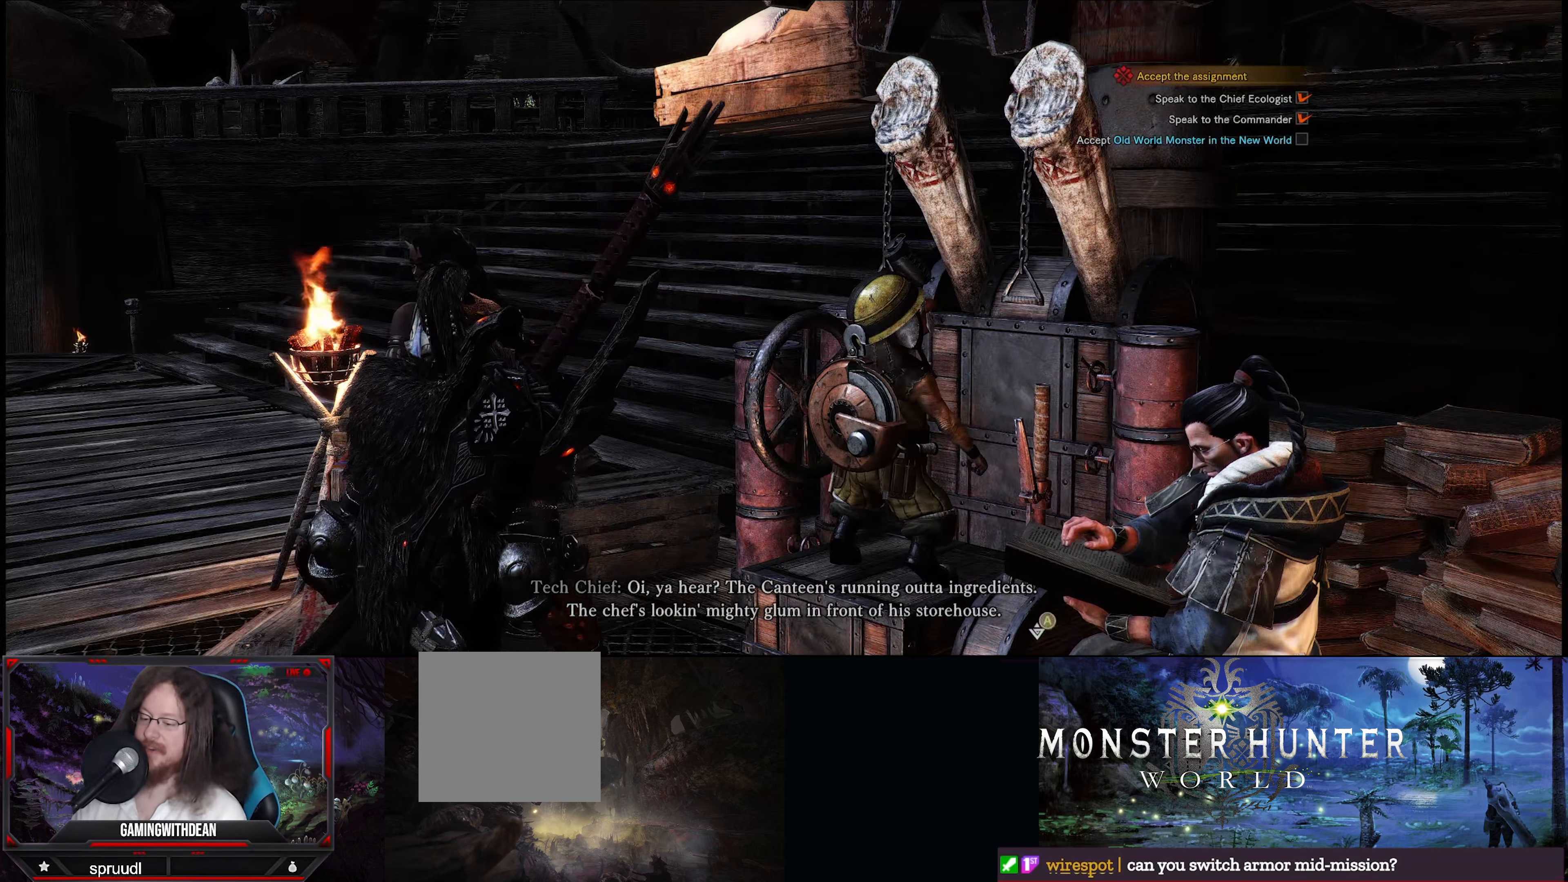
{"buttons": [], "left_stick": "center", "right_stick": "center", "events": [[116, "A", "up"]]}